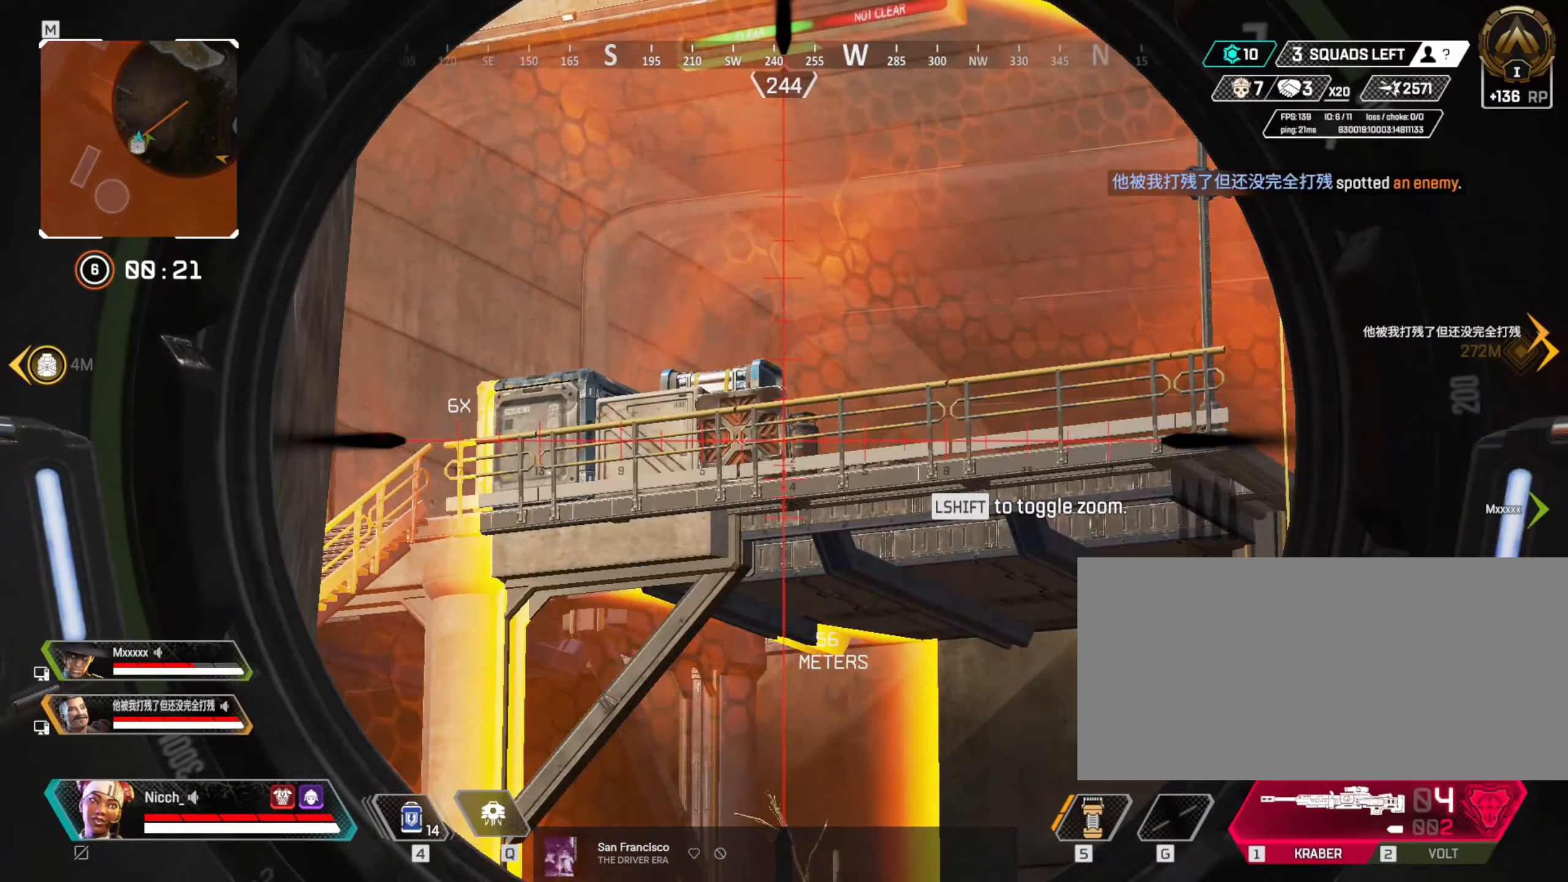
Gameplay with keyboard and mouse; each line is a JSON object with the keys and mouse buttons held at the frame after it. "events" lists presses ("down") and releases ("up") of "a", "ctrl", "d", "e", "f", "q", "r", "s", "shift", "space", "tab", "w", "mouse_left", "mouse_wheel", "mouse_right", "mouse_mb4" and "mouse_mb5" between this image and that frame as [ms after this image, input, new state], when the widget could be followed in between. "mouse_left", "mouse_wheel", "mouse_right", "mouse_mb4", "mouse_mb5" = the "left", "wheel", "right", "mb4", "mb5" buttons of the "mouse" list. No other keys are recorded. "wheel" means that the mouse wheel is clicked or scrolled. Mouse movement is not recorded.
{"keys": ["ctrl", "s"], "mouse": [], "events": [[283, "mouse_right", "up"], [350, "ctrl", "down"], [383, "s", "down"]]}
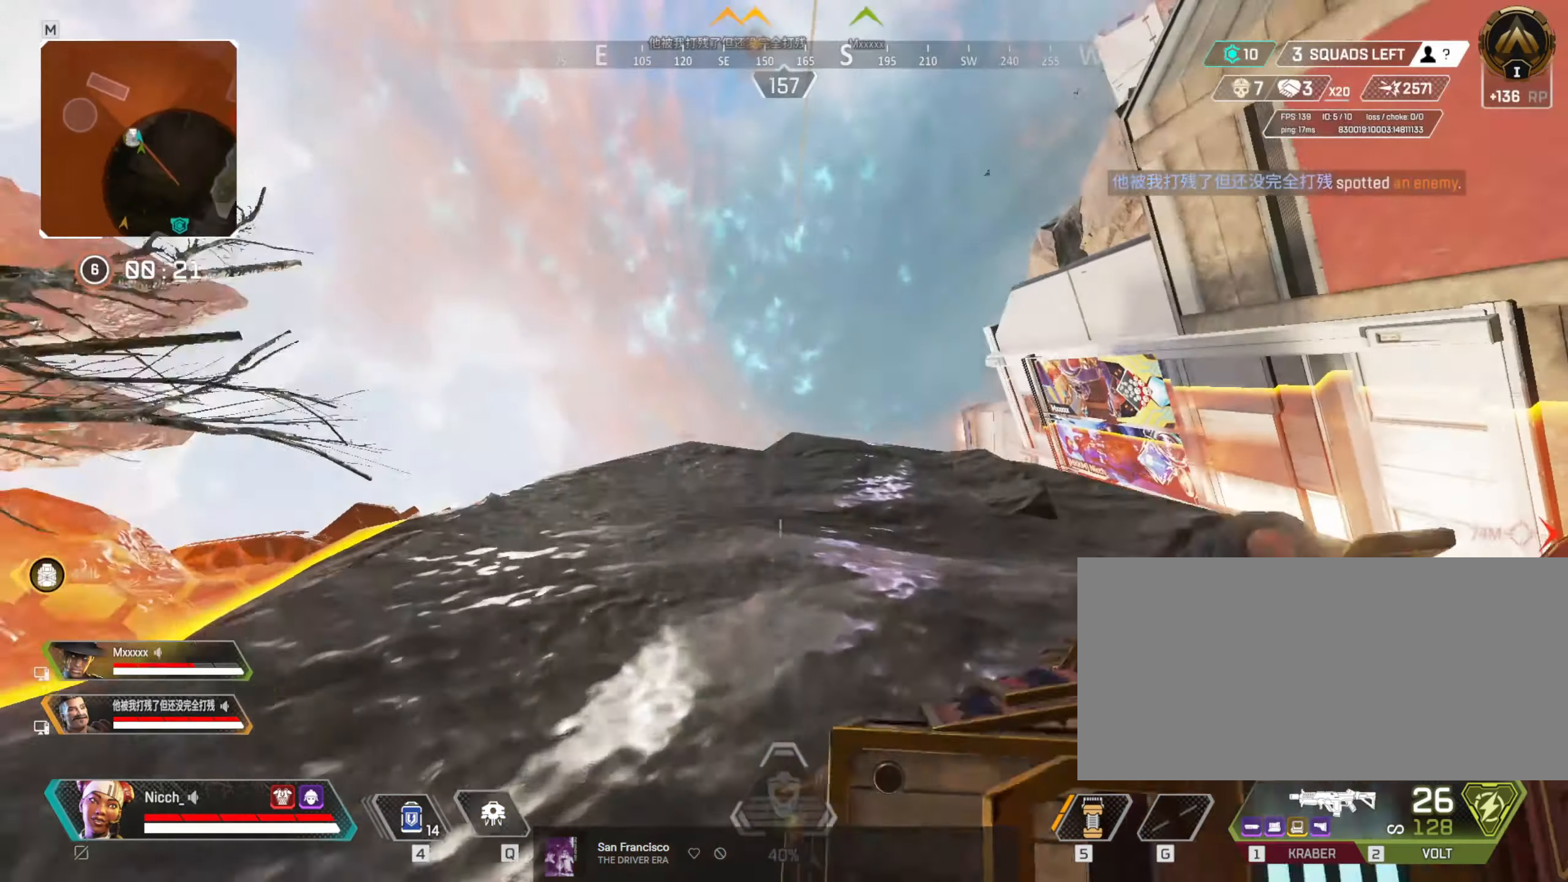
{"keys": ["a"], "mouse": [], "events": [[300, "a", "down"], [350, "f", "down"], [400, "s", "up"], [433, "f", "up"], [450, "ctrl", "up"]]}
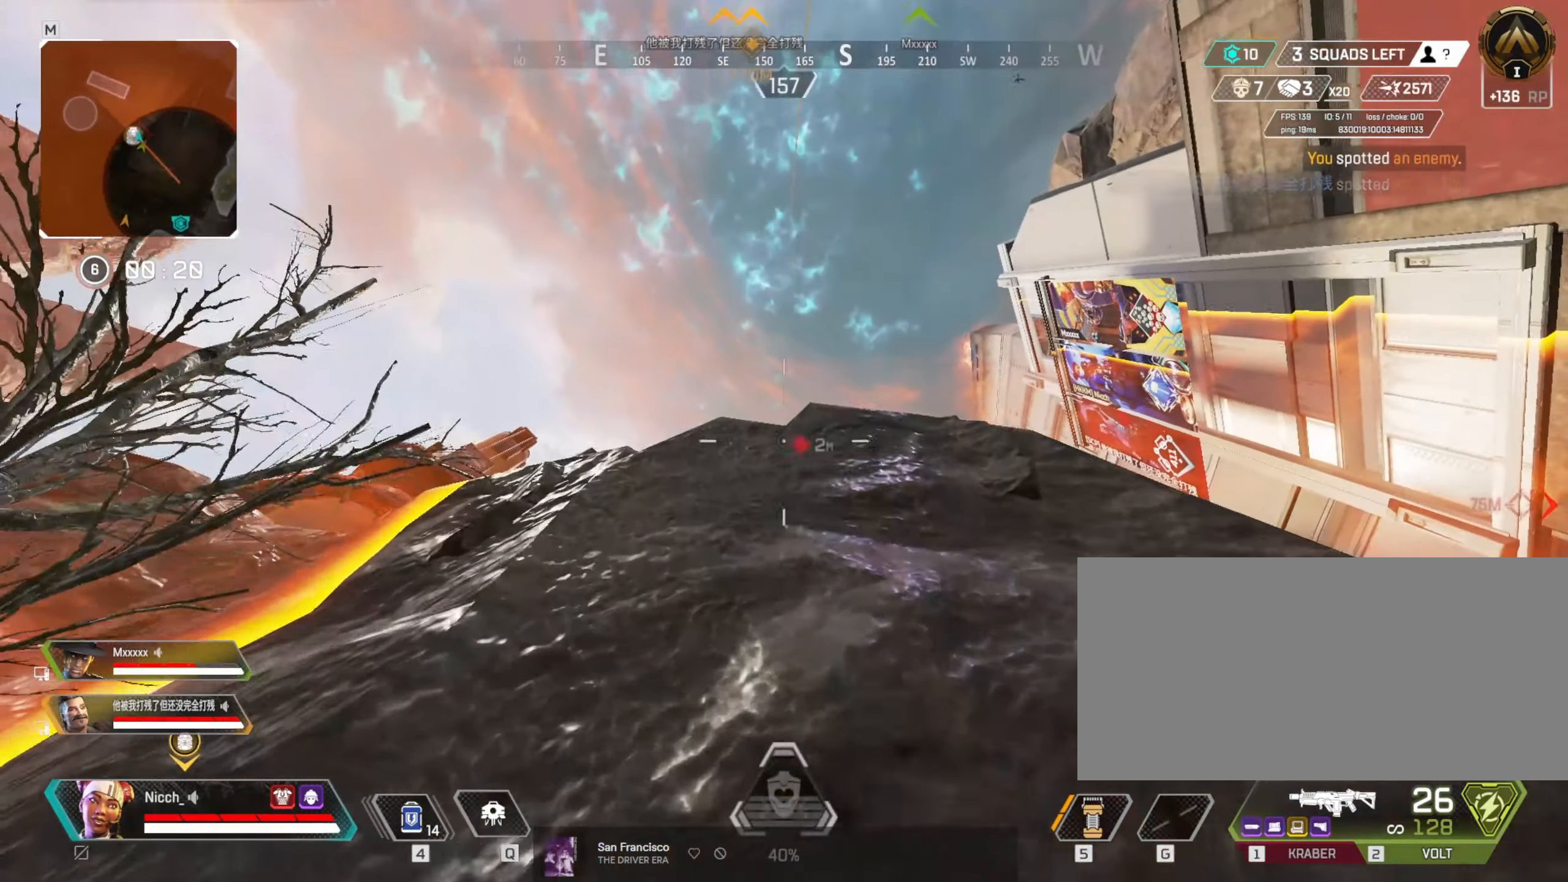
{"keys": ["w"], "mouse": [], "events": [[283, "a", "up"], [283, "shift", "down"], [283, "w", "down"], [450, "shift", "up"]]}
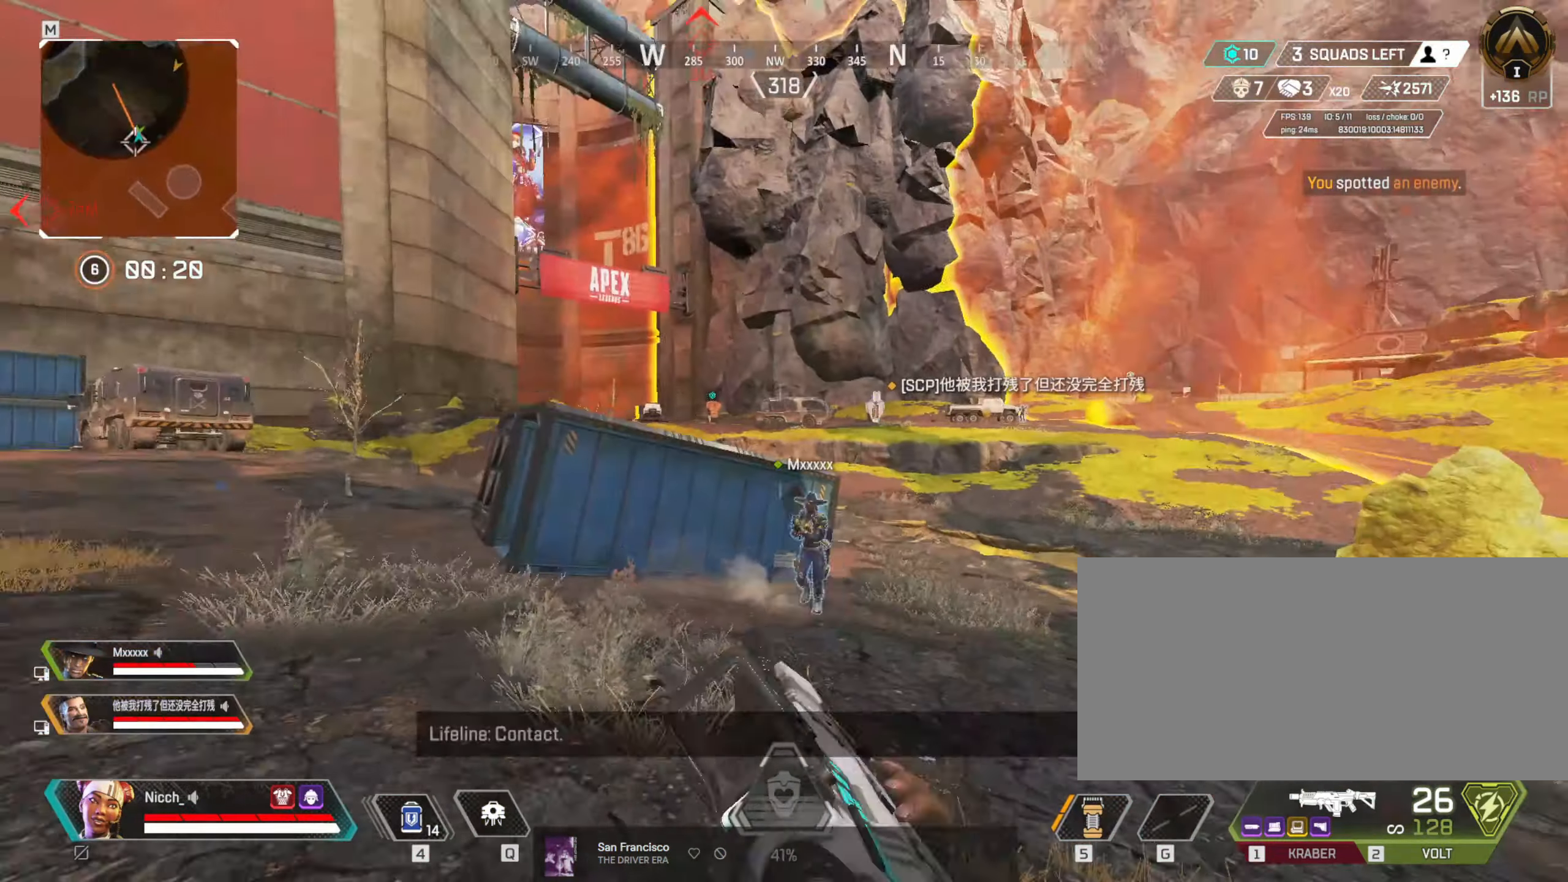
{"keys": ["w"], "mouse": [], "events": [[233, "r", "down"], [283, "r", "up"]]}
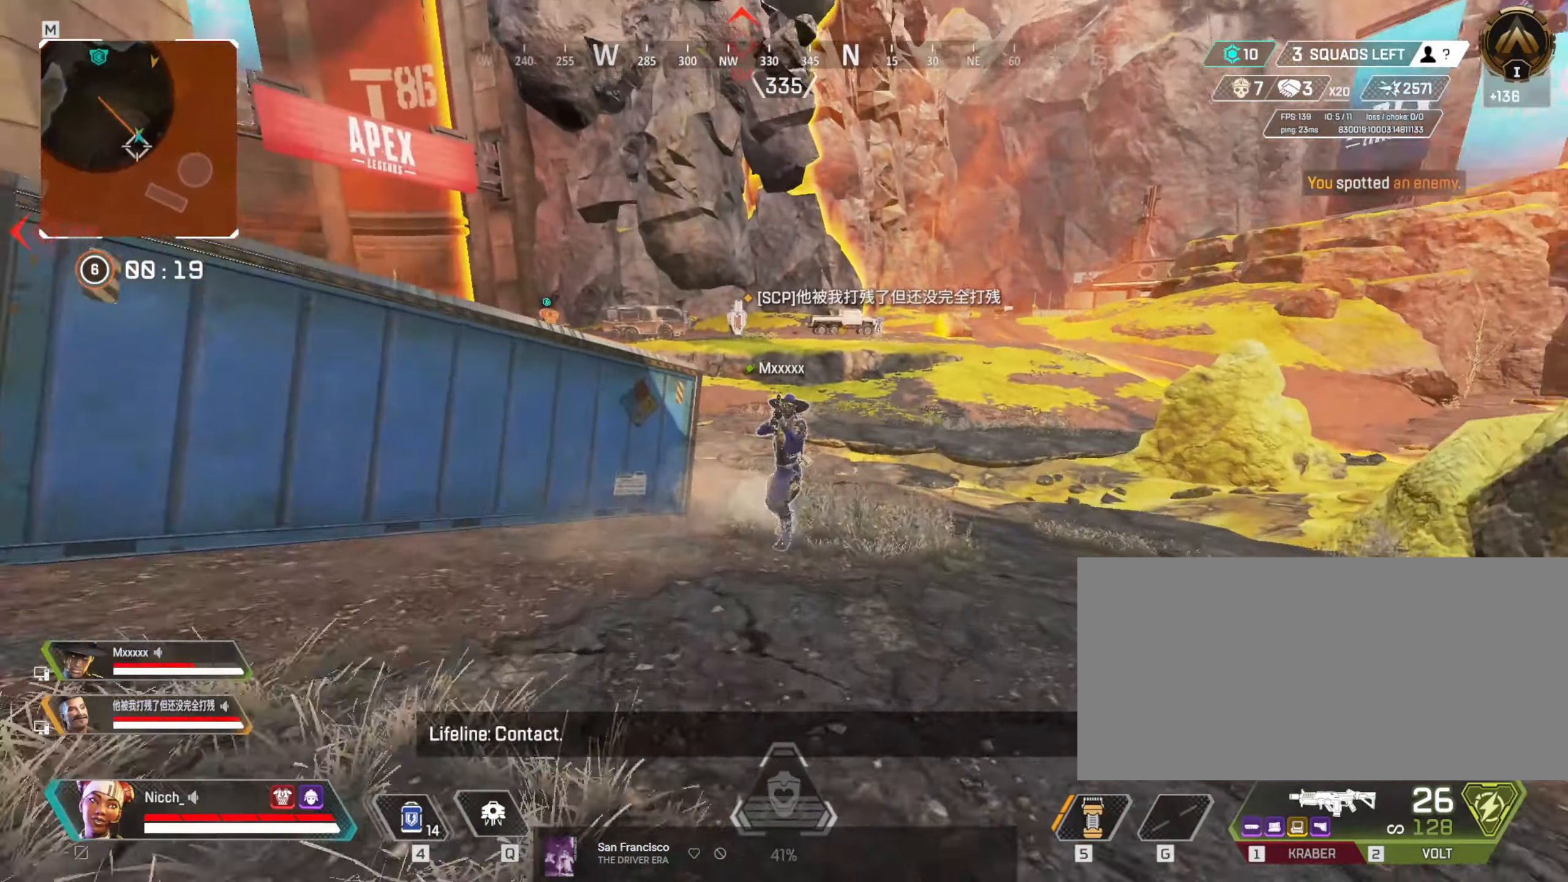
{"keys": ["ctrl"], "mouse": [], "events": [[183, "ctrl", "down"], [250, "w", "up"]]}
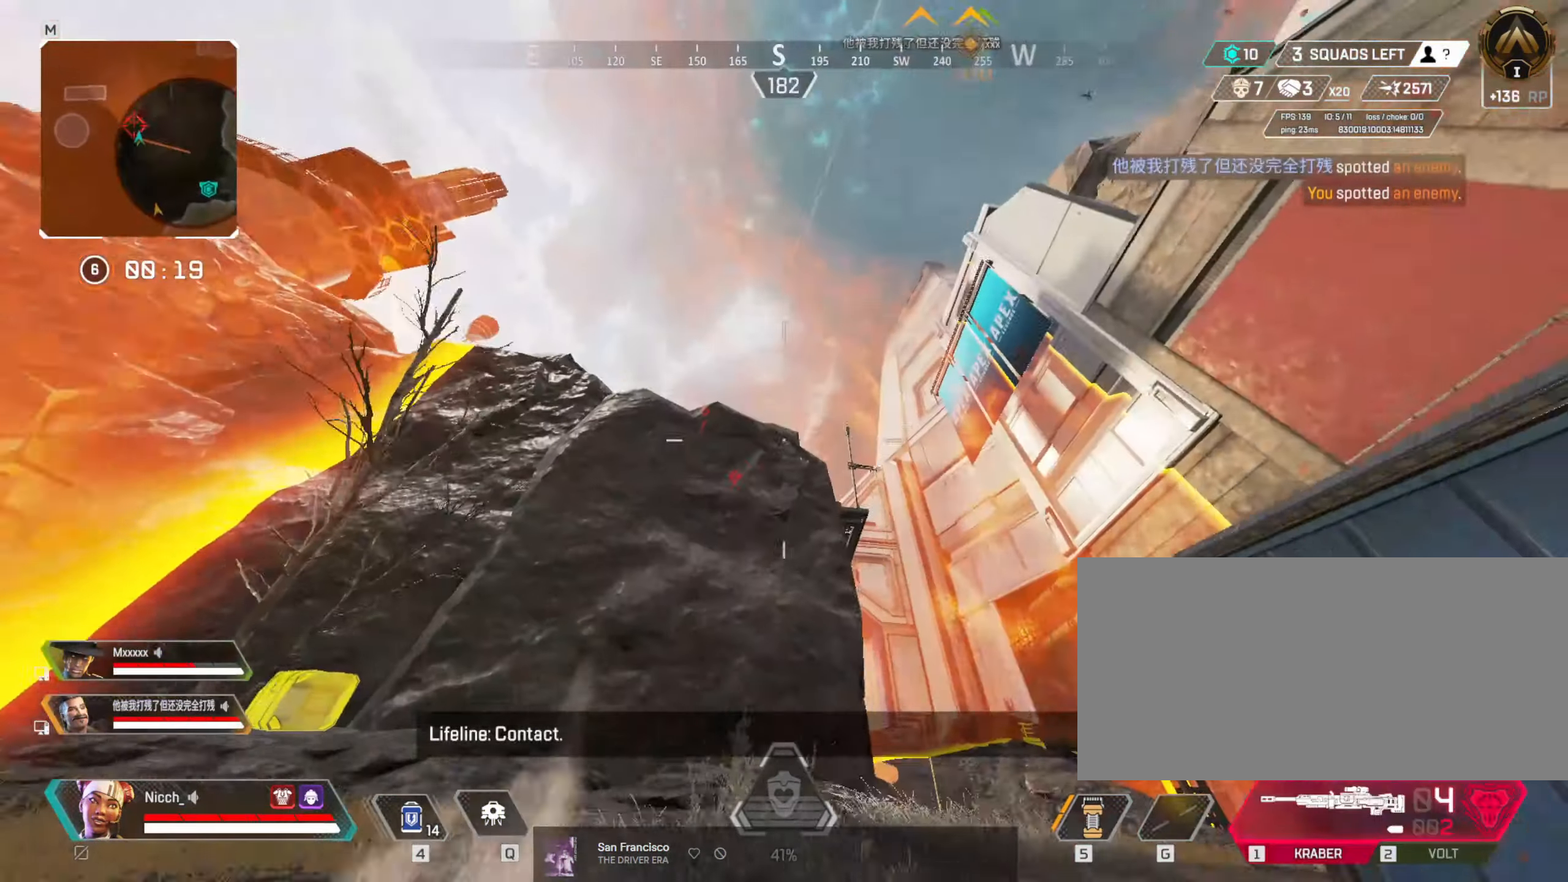
{"keys": ["ctrl", "d"], "mouse": ["right"], "events": [[250, "mouse_right", "down"], [333, "d", "down"]]}
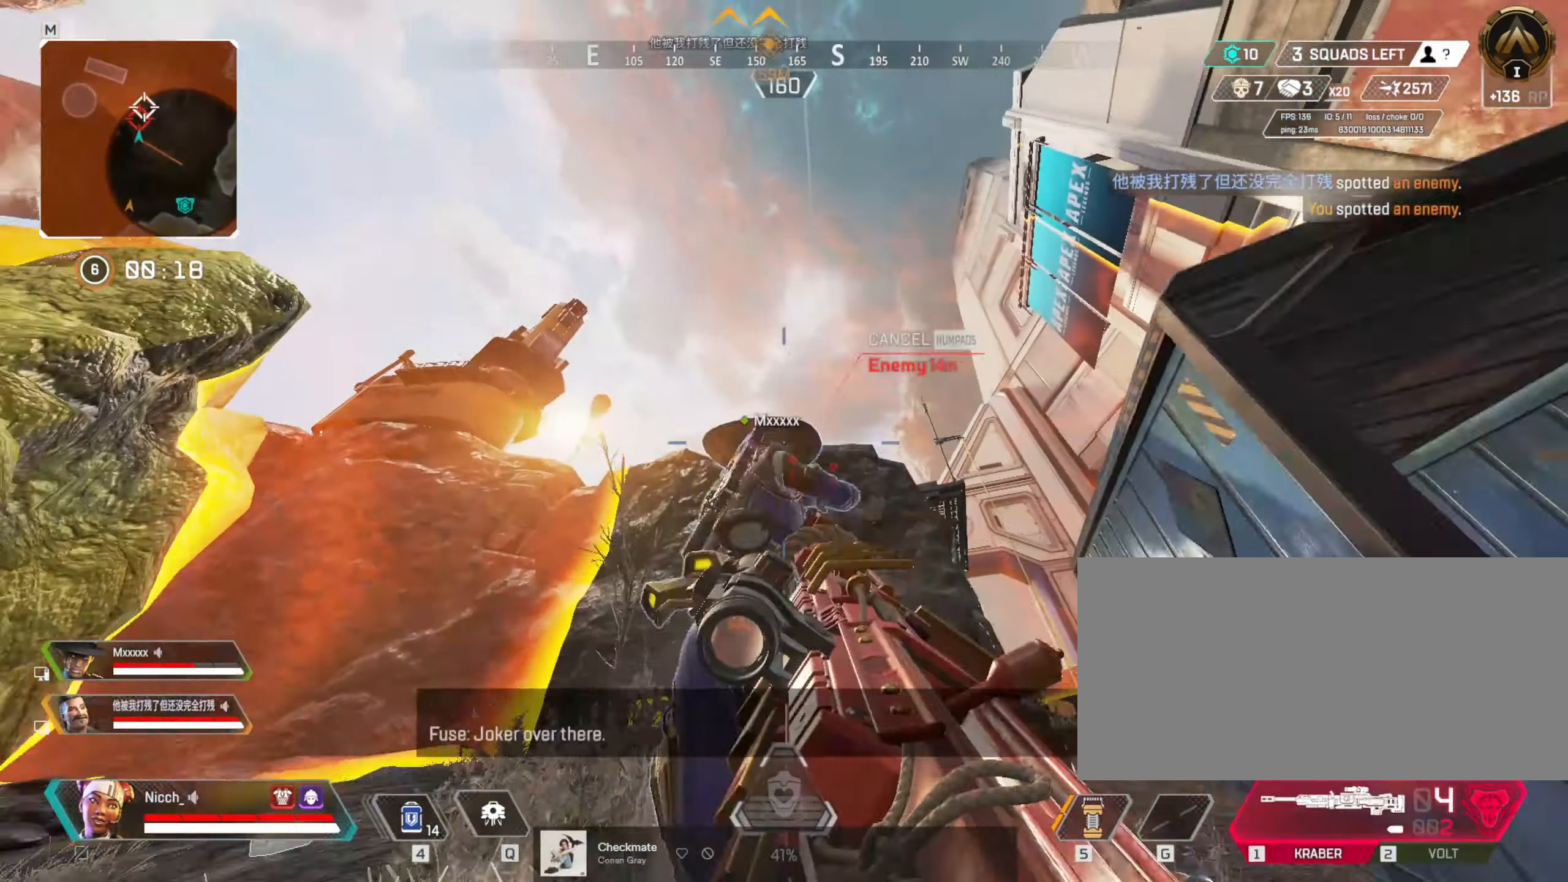
{"keys": ["d", "w"], "mouse": ["right"], "events": [[100, "ctrl", "up"], [150, "mouse_right", "up"], [250, "w", "down"], [350, "shift", "down"], [383, "mouse_right", "down"], [450, "shift", "up"]]}
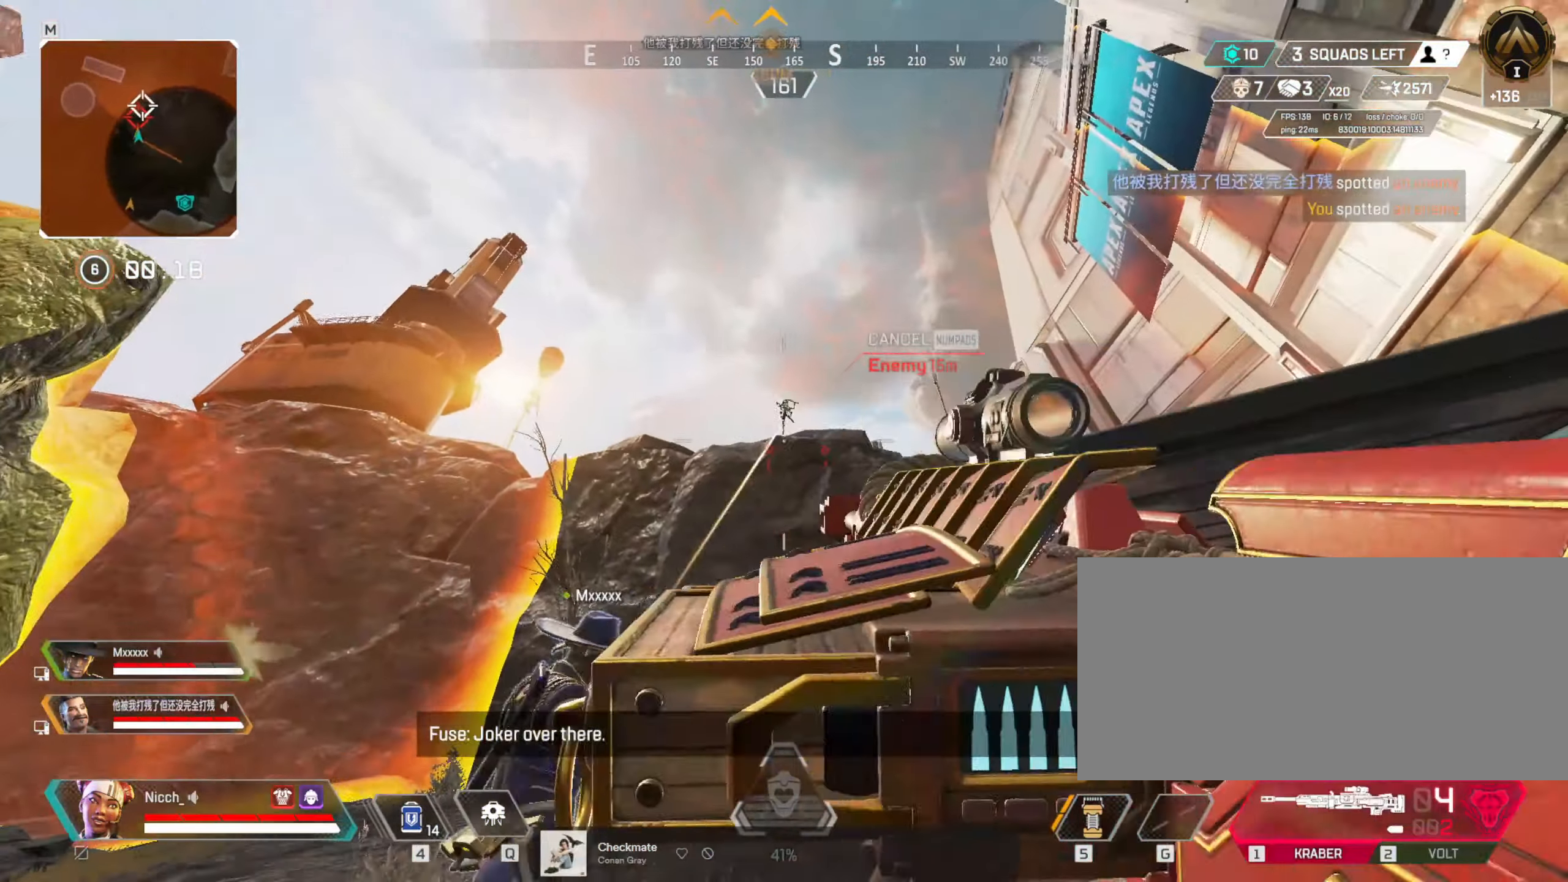
{"keys": ["a", "s"], "mouse": ["right"], "events": [[150, "w", "up"], [250, "a", "down"], [283, "d", "up"], [433, "s", "down"]]}
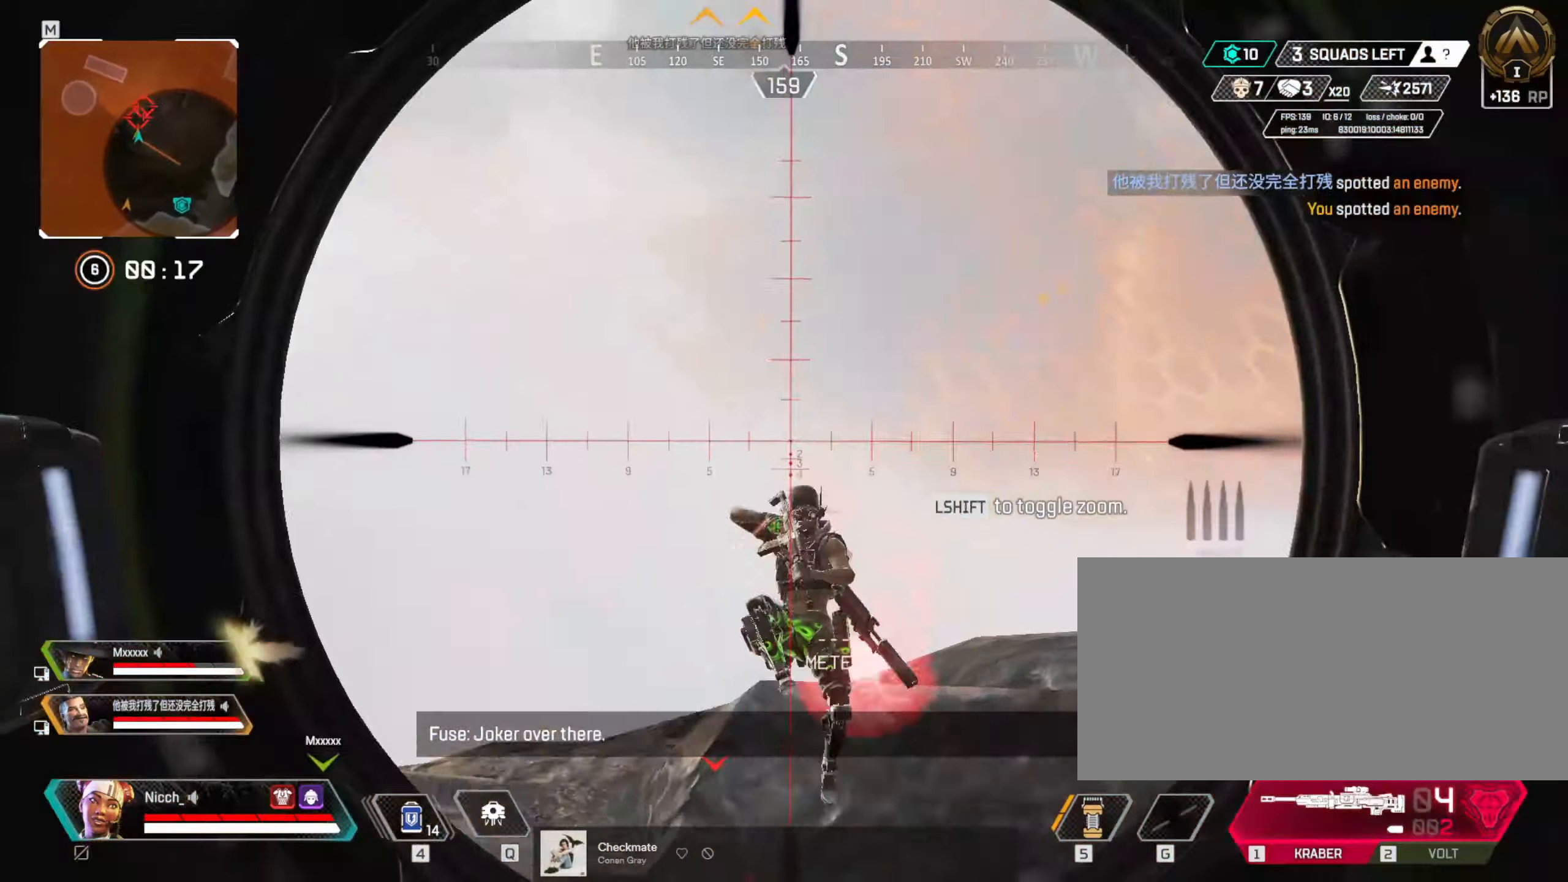
{"keys": ["d", "w"], "mouse": [], "events": [[83, "a", "up"], [83, "d", "down"], [100, "s", "up"], [133, "mouse_left", "down"], [200, "mouse_left", "up"], [250, "ctrl", "down"], [250, "mouse_right", "up"], [483, "ctrl", "up"], [483, "w", "down"]]}
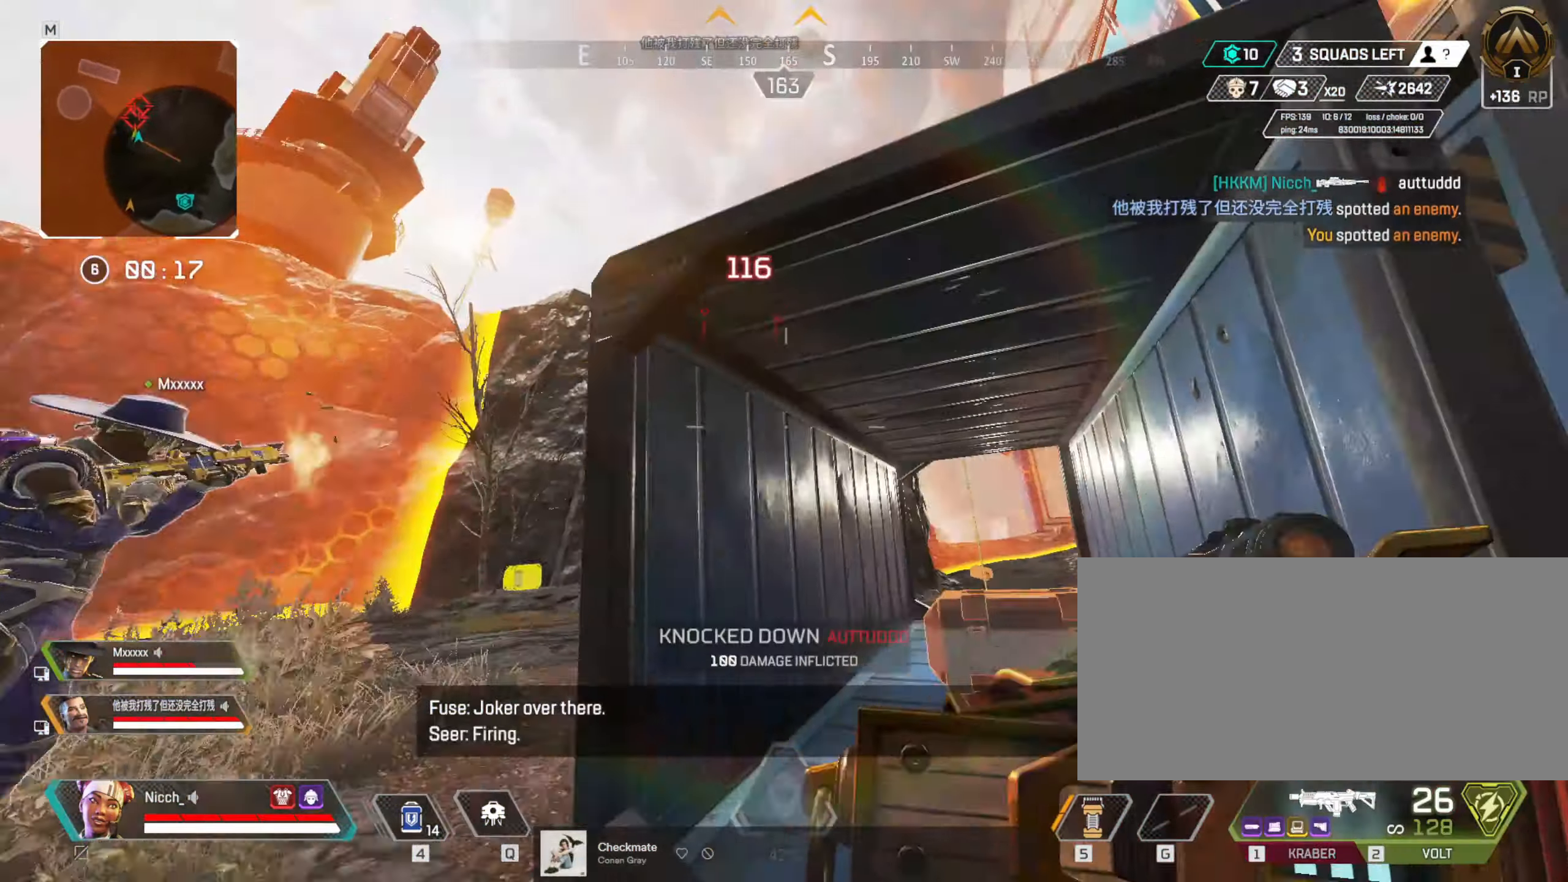
{"keys": ["shift", "w"], "mouse": [], "events": [[100, "a", "down"], [100, "d", "up"], [100, "shift", "down"], [150, "a", "up"]]}
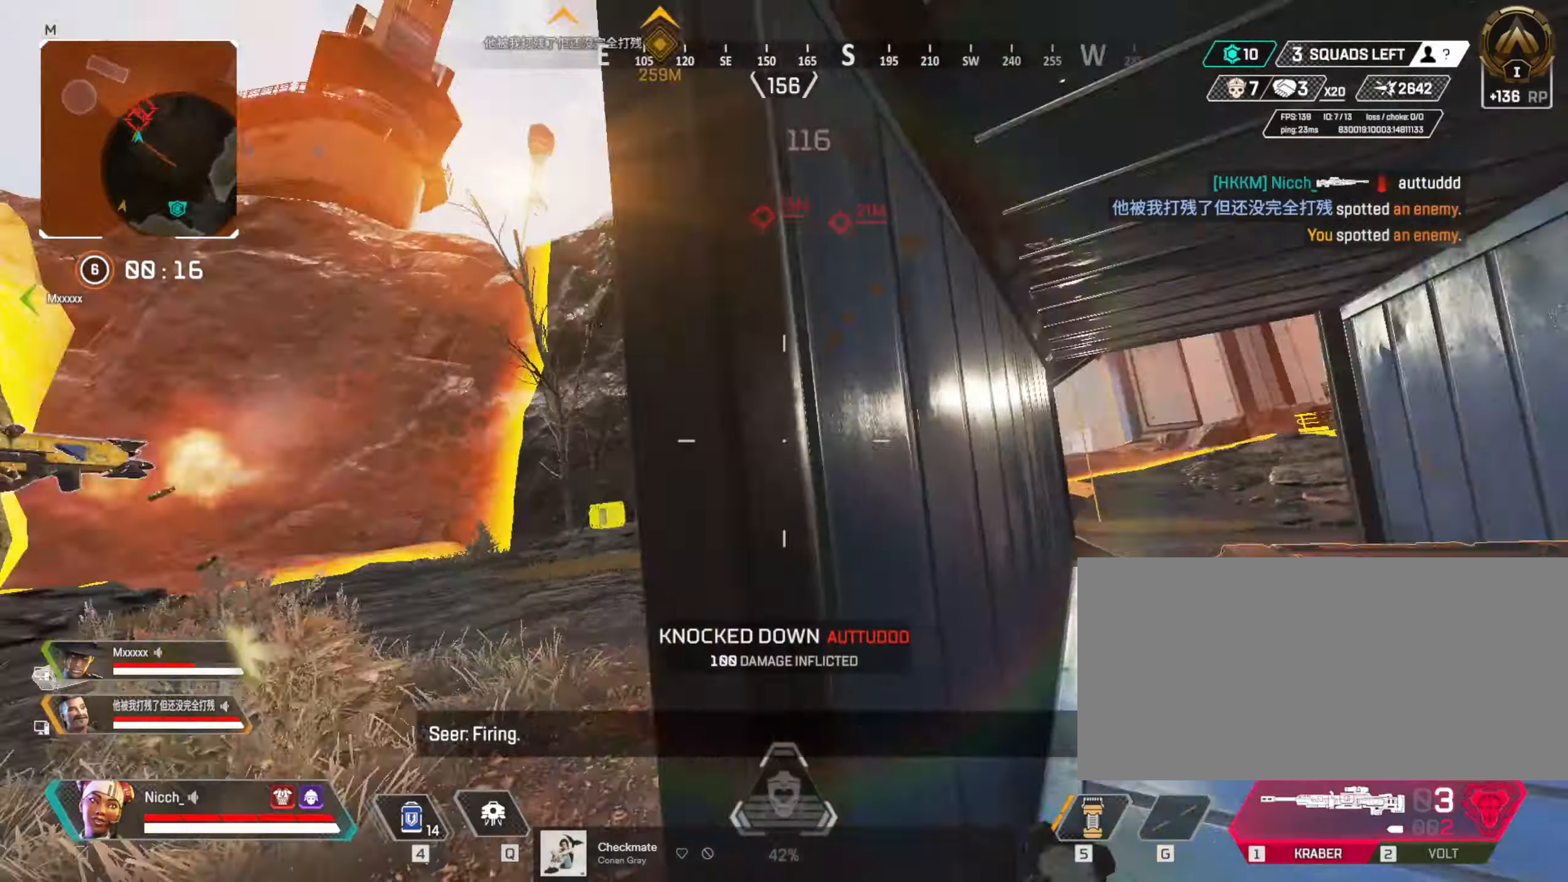
{"keys": ["ctrl", "d"], "mouse": [], "events": [[34, "a", "down"], [50, "shift", "up"], [84, "w", "up"], [200, "ctrl", "down"], [200, "s", "down"], [400, "a", "up"], [400, "d", "down"], [450, "s", "up"]]}
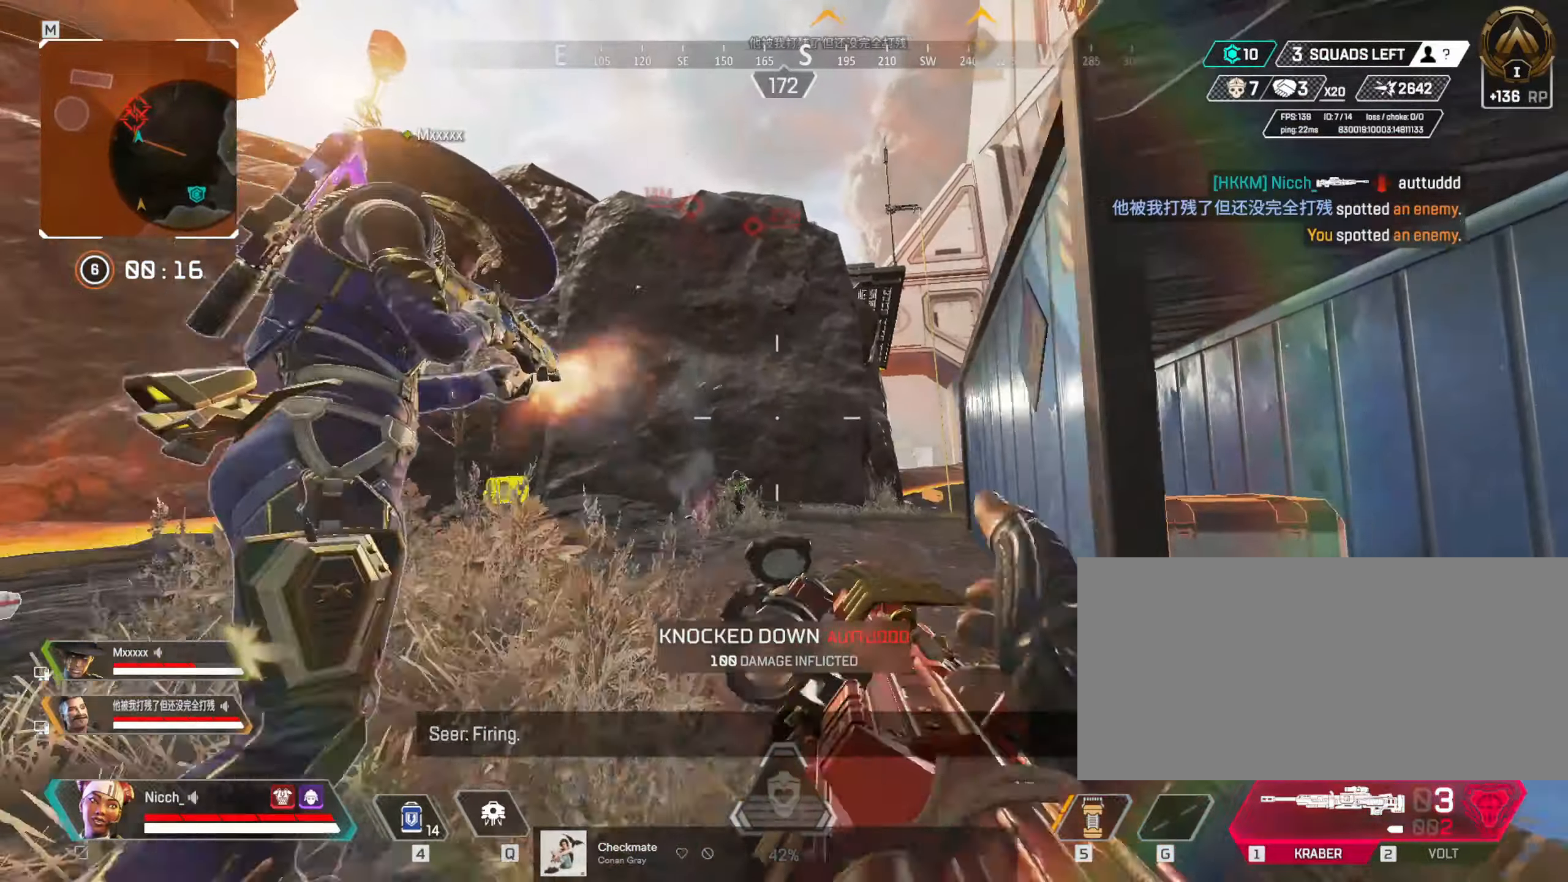
{"keys": ["a", "shift", "w"], "mouse": [], "events": [[50, "w", "down"], [100, "ctrl", "up"], [234, "a", "down"], [234, "d", "up"], [250, "shift", "down"]]}
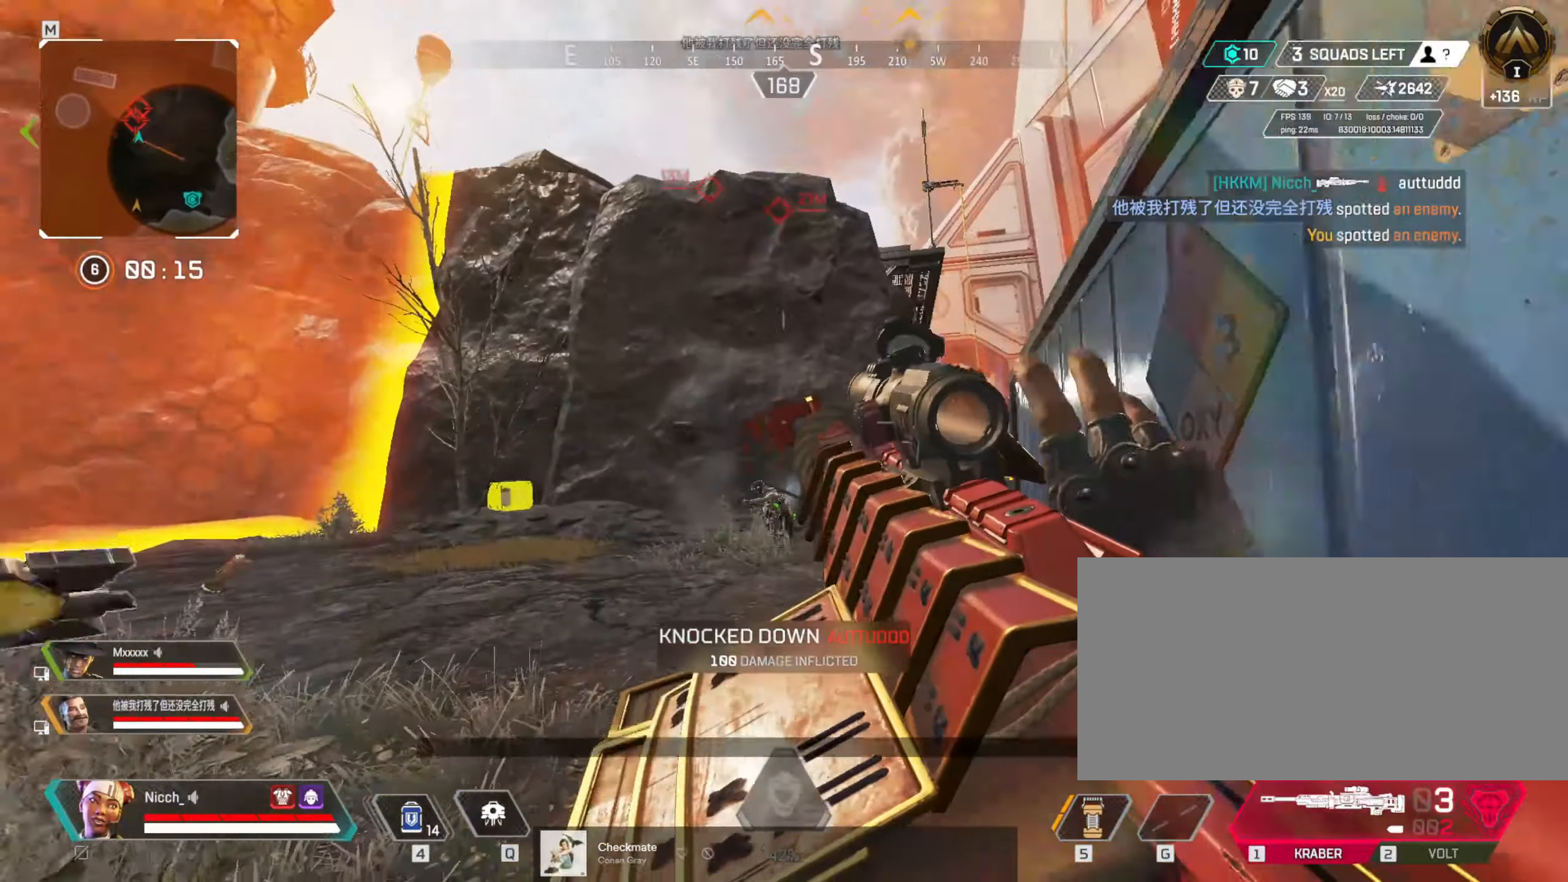
{"keys": ["d", "w"], "mouse": [], "events": [[100, "a", "up"], [150, "shift", "up"], [250, "d", "down"]]}
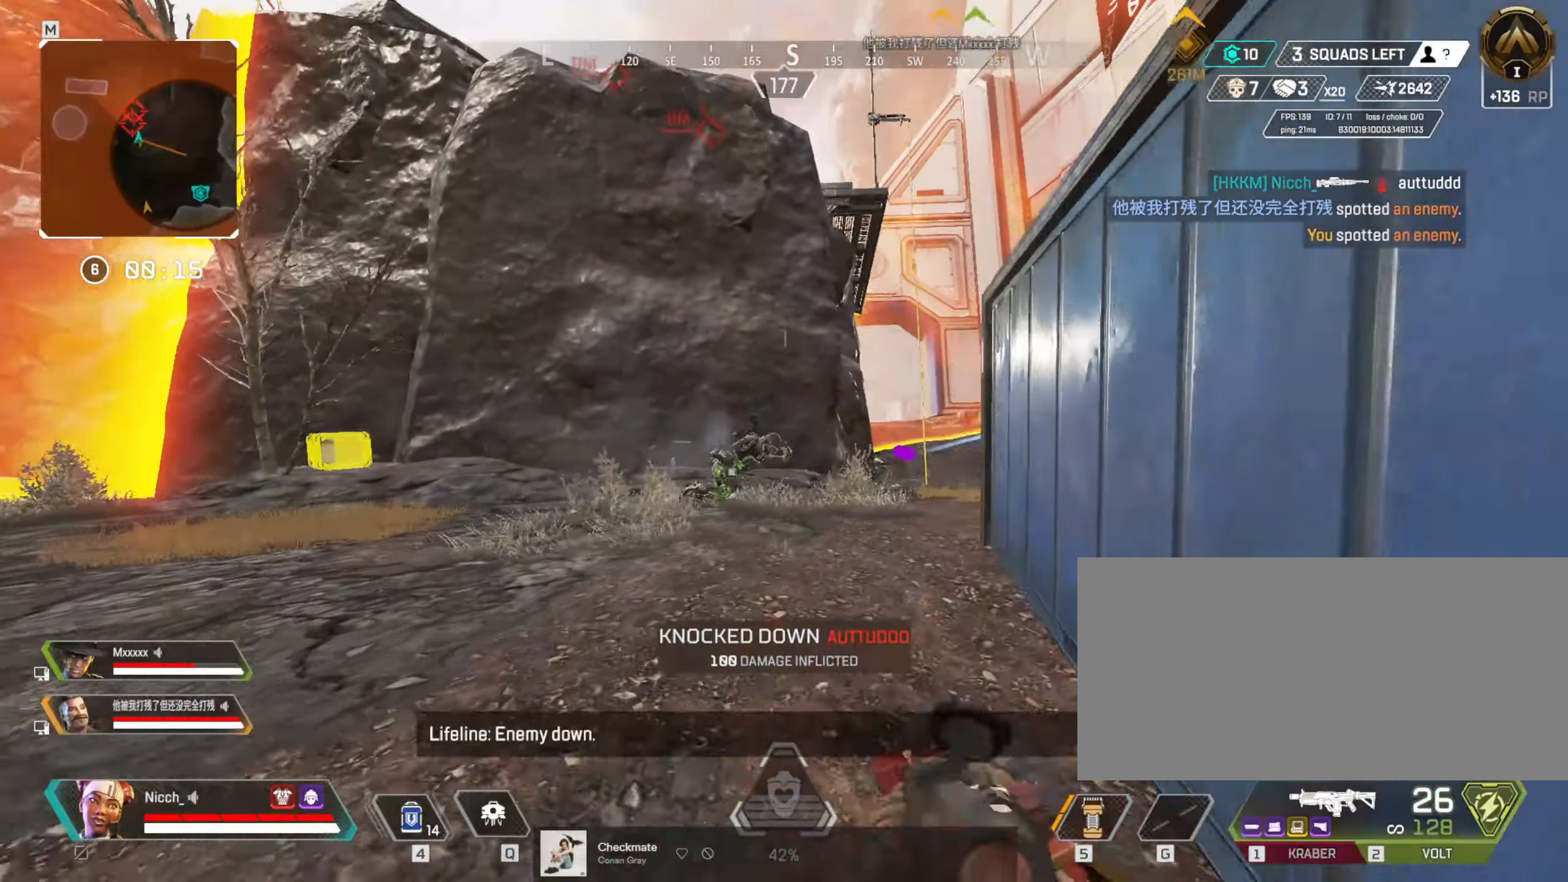
{"keys": ["a"], "mouse": ["left", "right"], "events": [[84, "d", "up"], [200, "a", "down"], [384, "mouse_right", "down"], [484, "w", "up"], [500, "mouse_left", "down"]]}
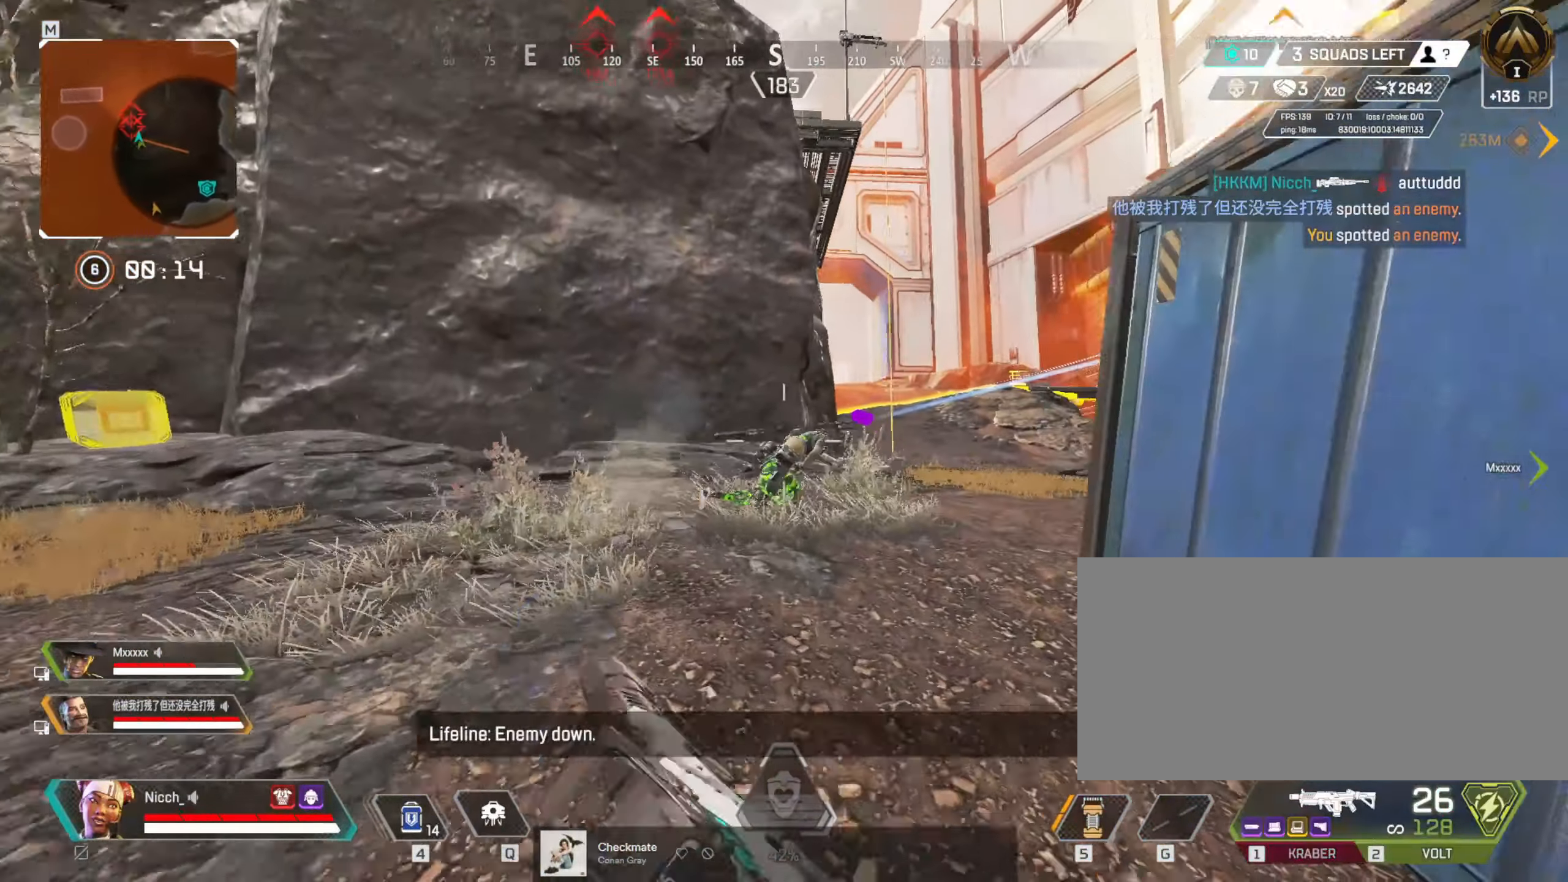
{"keys": ["a"], "mouse": ["left", "right"], "events": []}
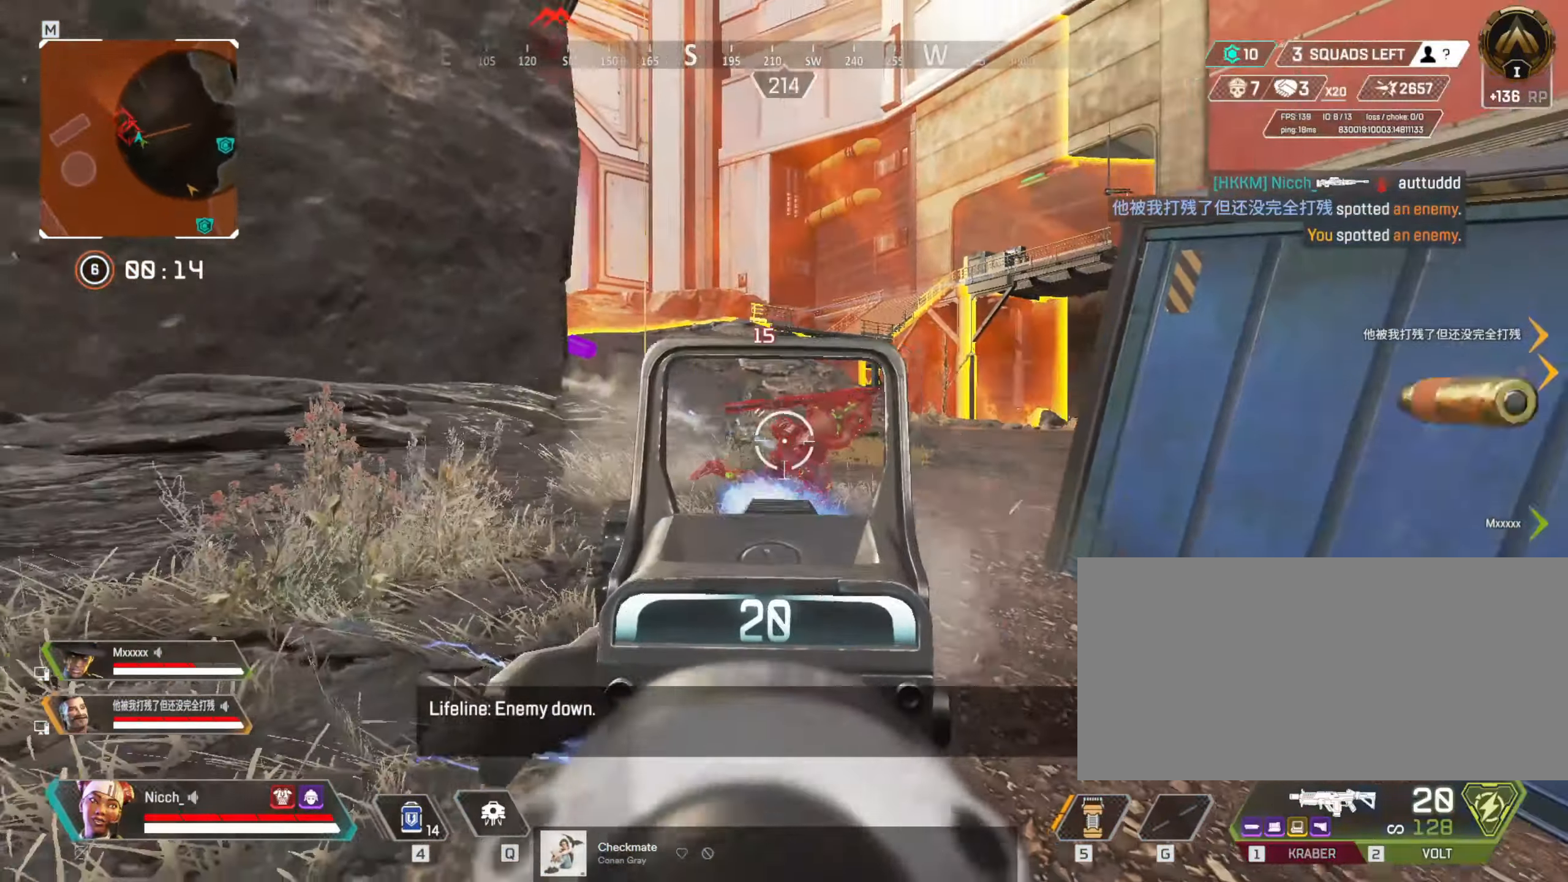
{"keys": ["a"], "mouse": ["left", "right"], "events": []}
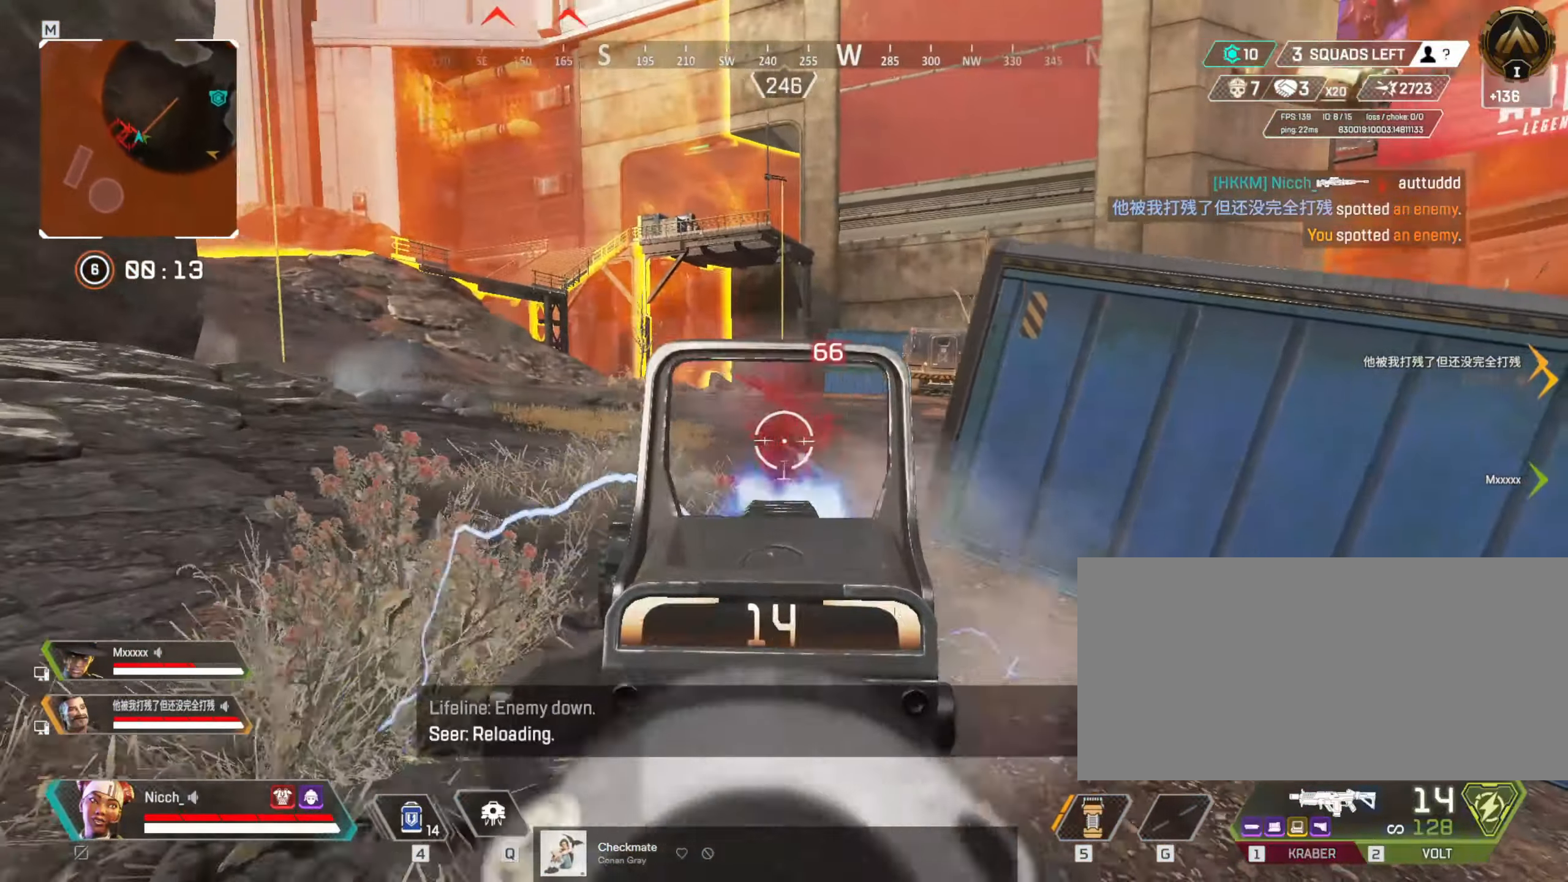
{"keys": ["a", "w"], "mouse": [], "events": [[150, "r", "down"], [150, "w", "down"], [184, "shift", "down"], [200, "mouse_left", "up"], [200, "mouse_right", "up"], [234, "r", "up"], [400, "shift", "up"]]}
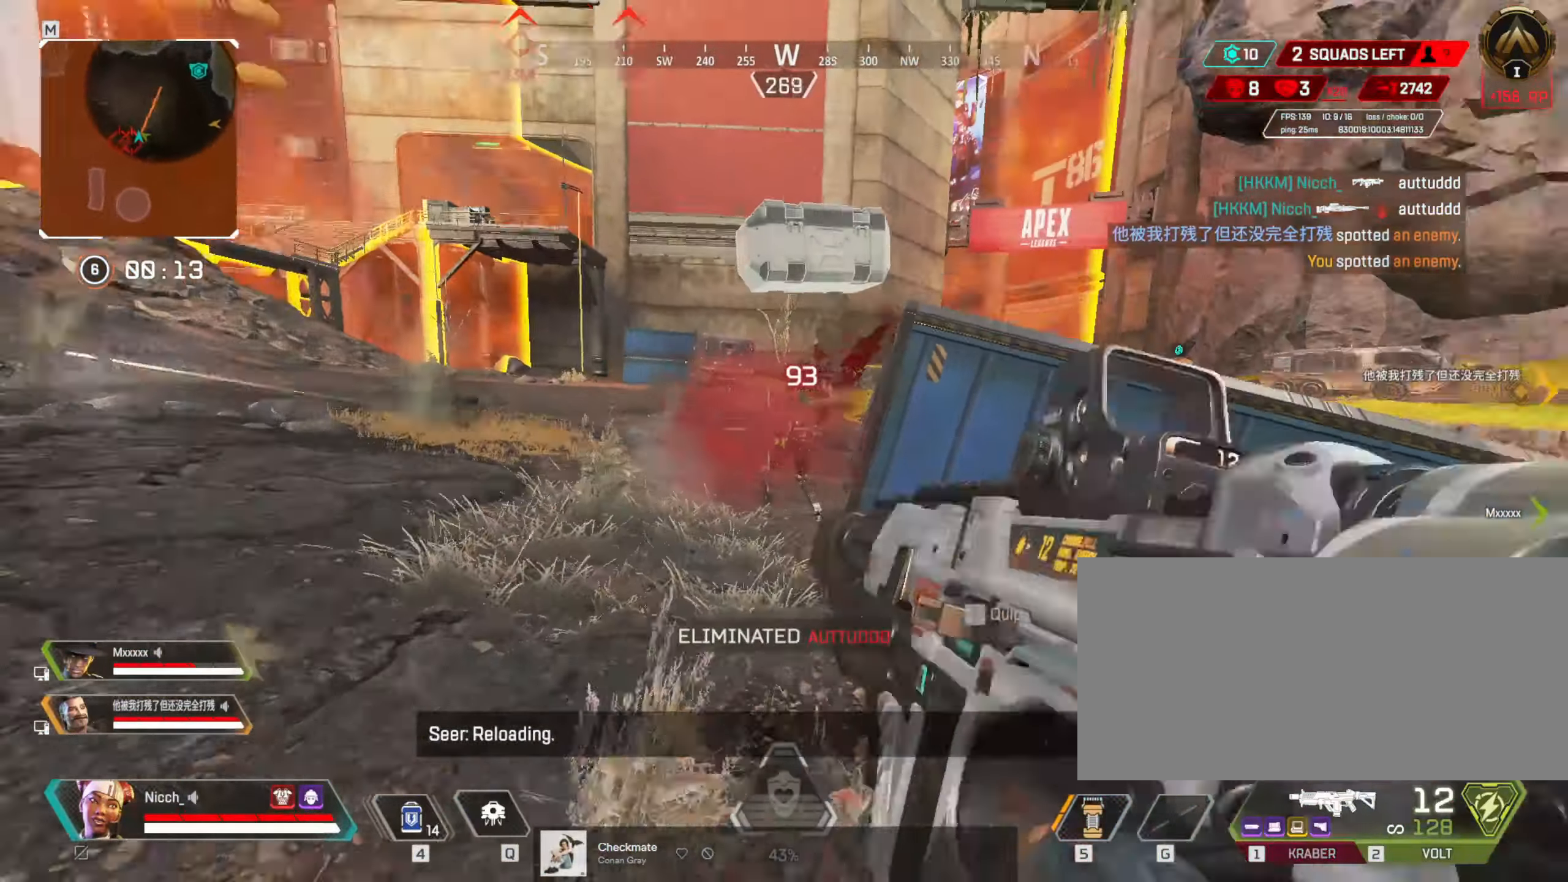
{"keys": ["a"], "mouse": [], "events": [[184, "ctrl", "down"], [384, "ctrl", "up"], [400, "w", "up"]]}
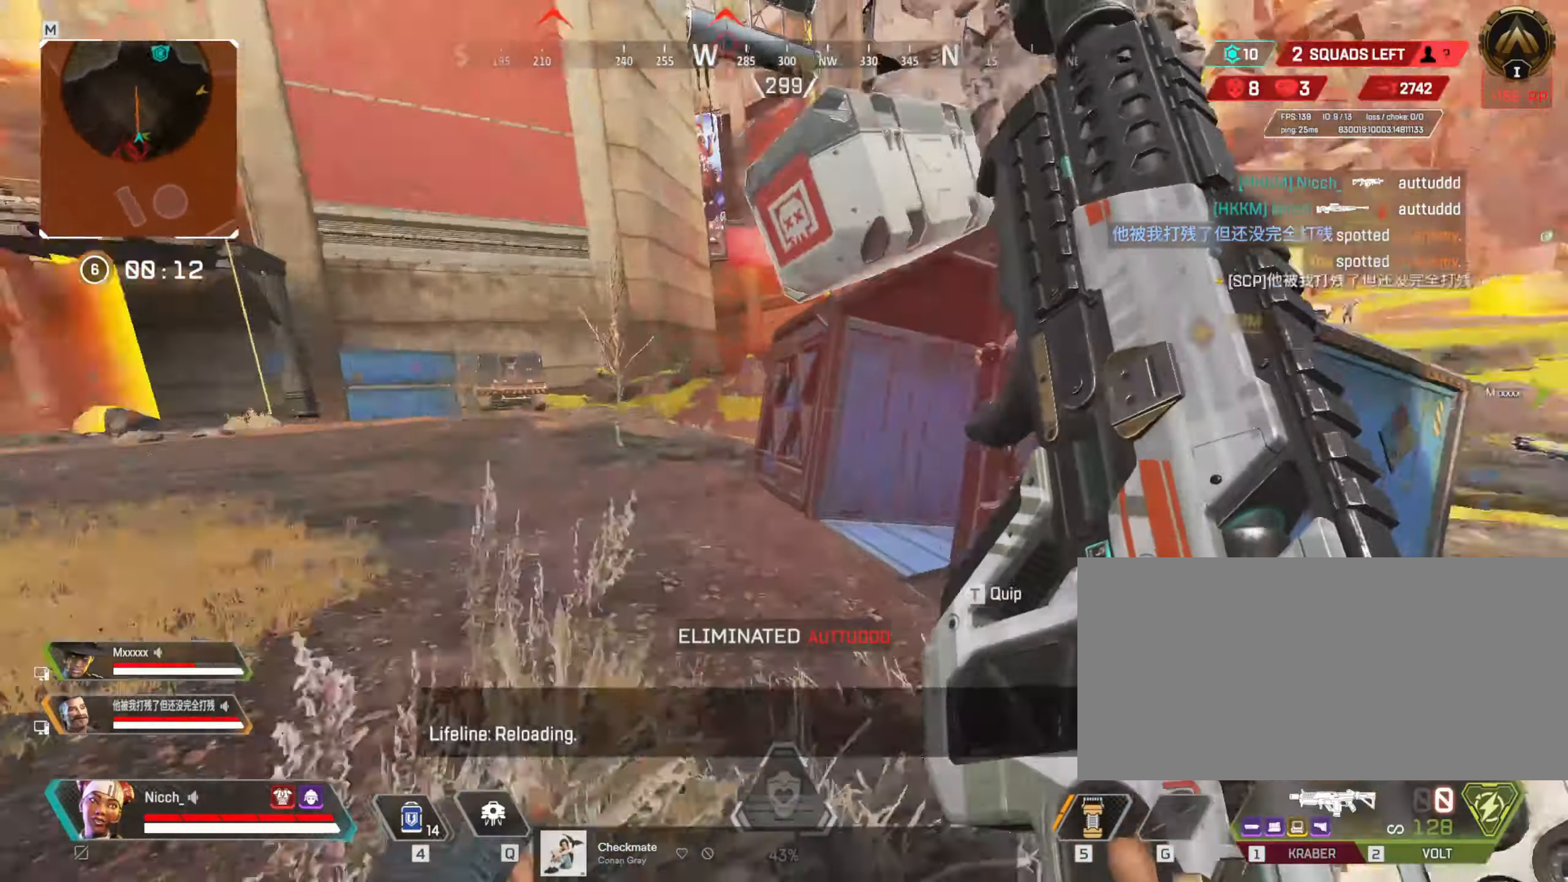
{"keys": ["a", "r", "w"], "mouse": [], "events": [[34, "e", "down"], [350, "w", "down"], [450, "e", "up"], [500, "r", "down"]]}
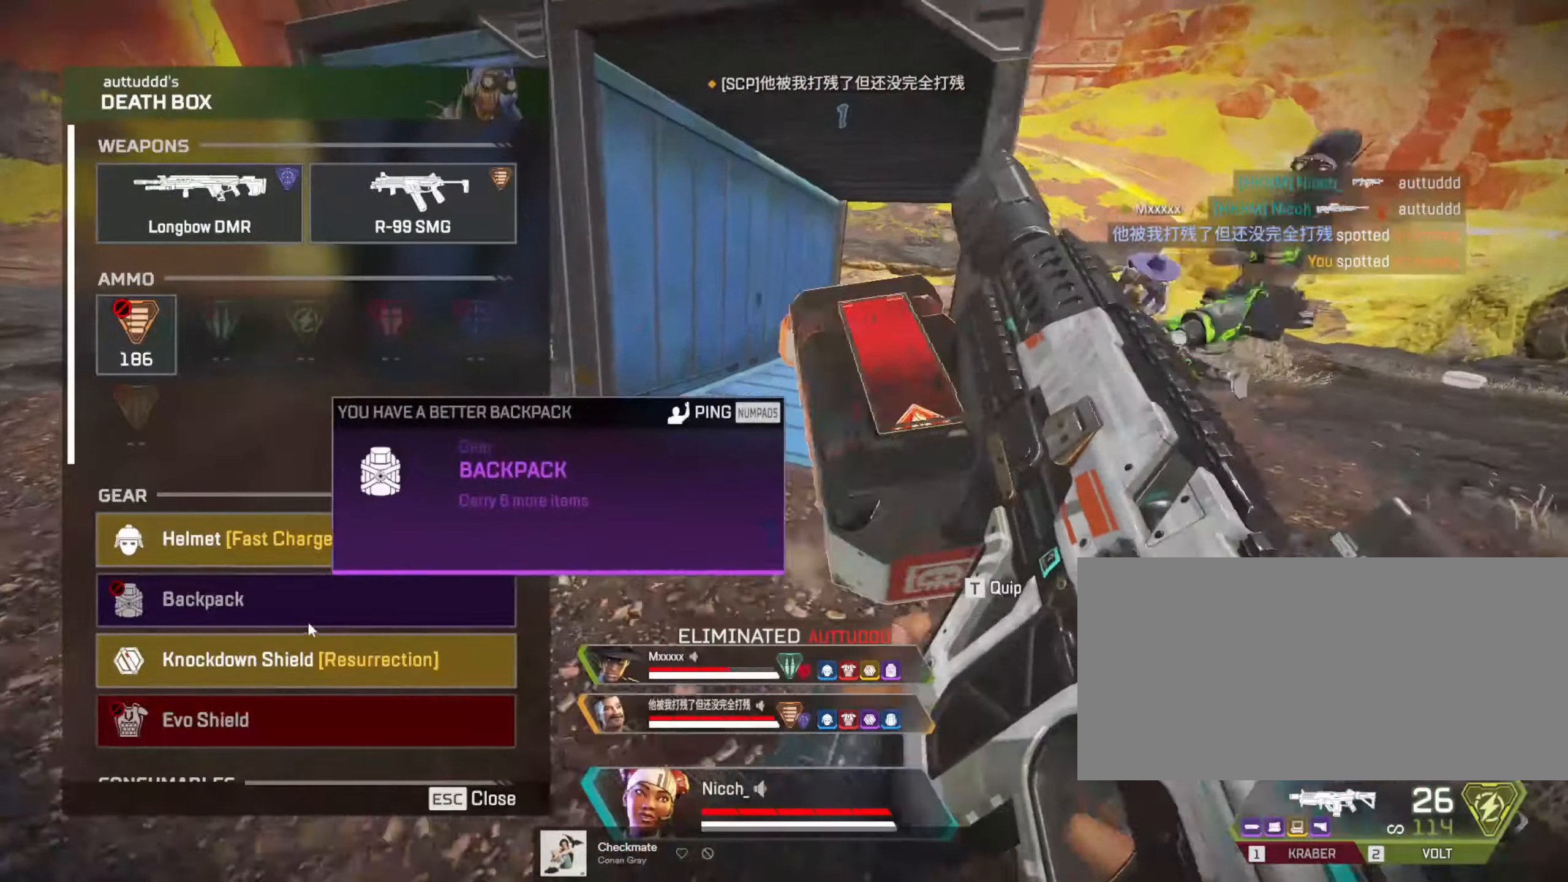
{"keys": ["shift", "w"], "mouse": [], "events": [[34, "a", "up"], [50, "r", "up"], [184, "a", "down"], [200, "mouse_left", "down"], [250, "mouse_left", "up"], [300, "a", "up"], [334, "mouse_left", "down"], [400, "mouse_left", "up"], [433, "shift", "down"]]}
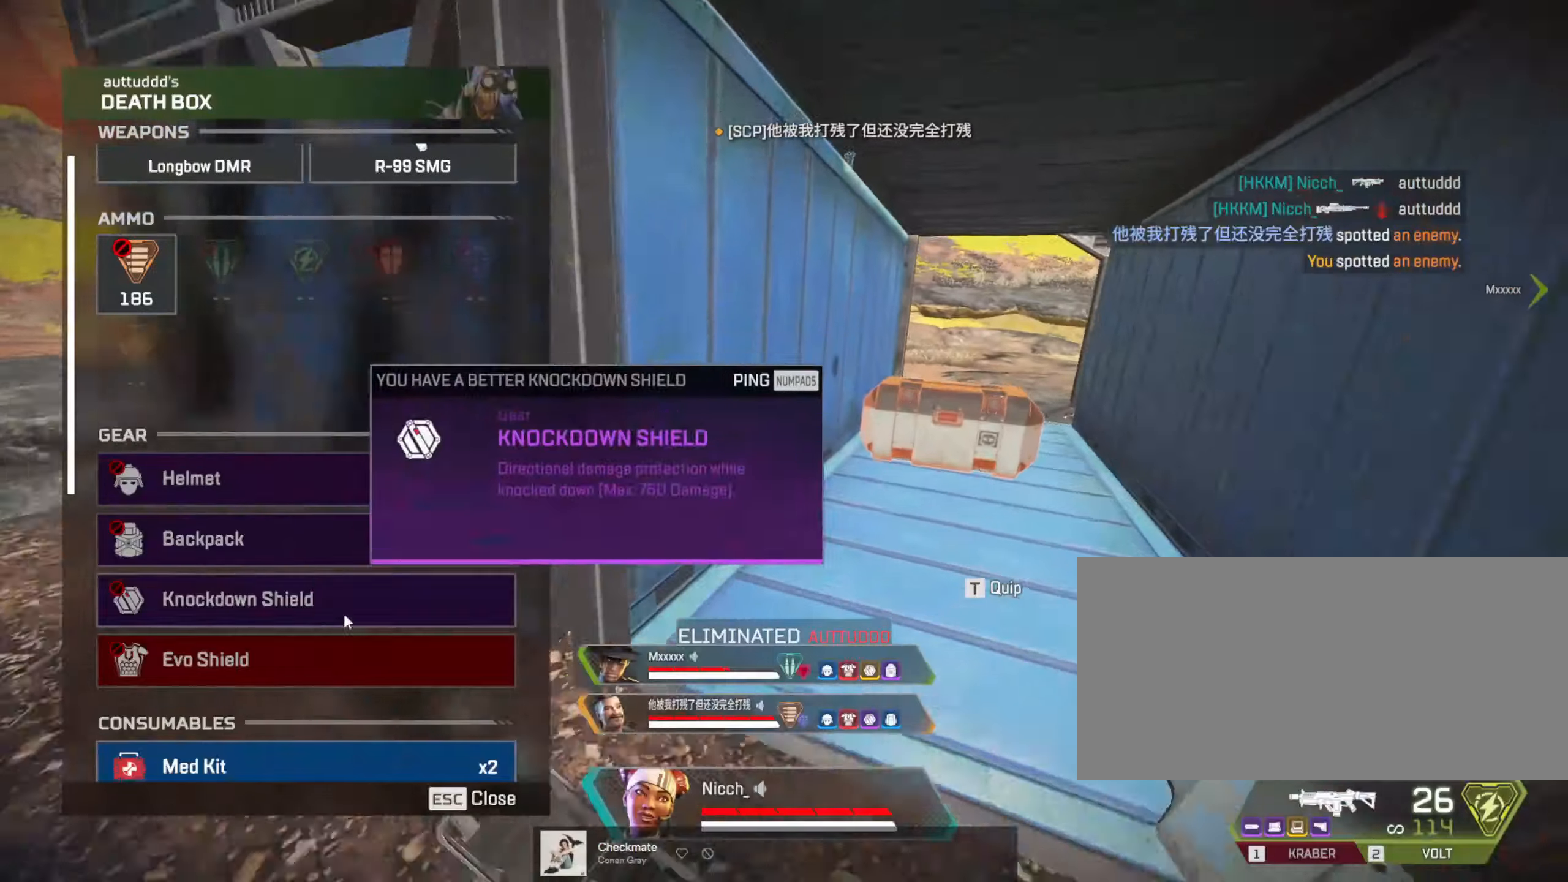
{"keys": ["a", "ctrl", "d"], "mouse": [], "events": [[200, "d", "down"], [233, "shift", "up"], [350, "w", "up"], [383, "ctrl", "down"], [450, "a", "down"]]}
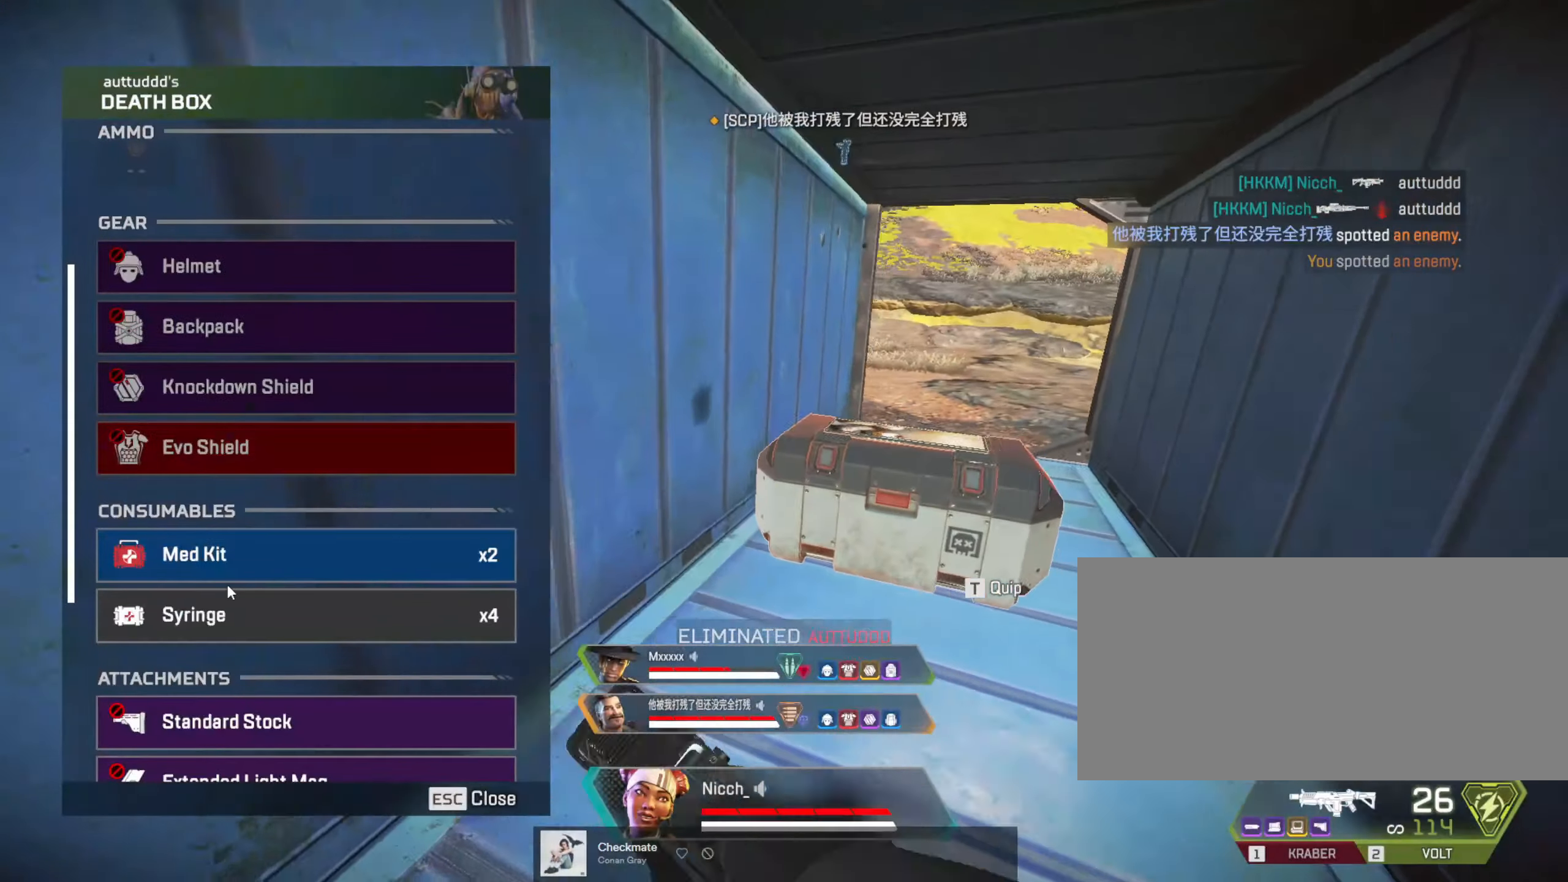
{"keys": ["d", "w"], "mouse": []}
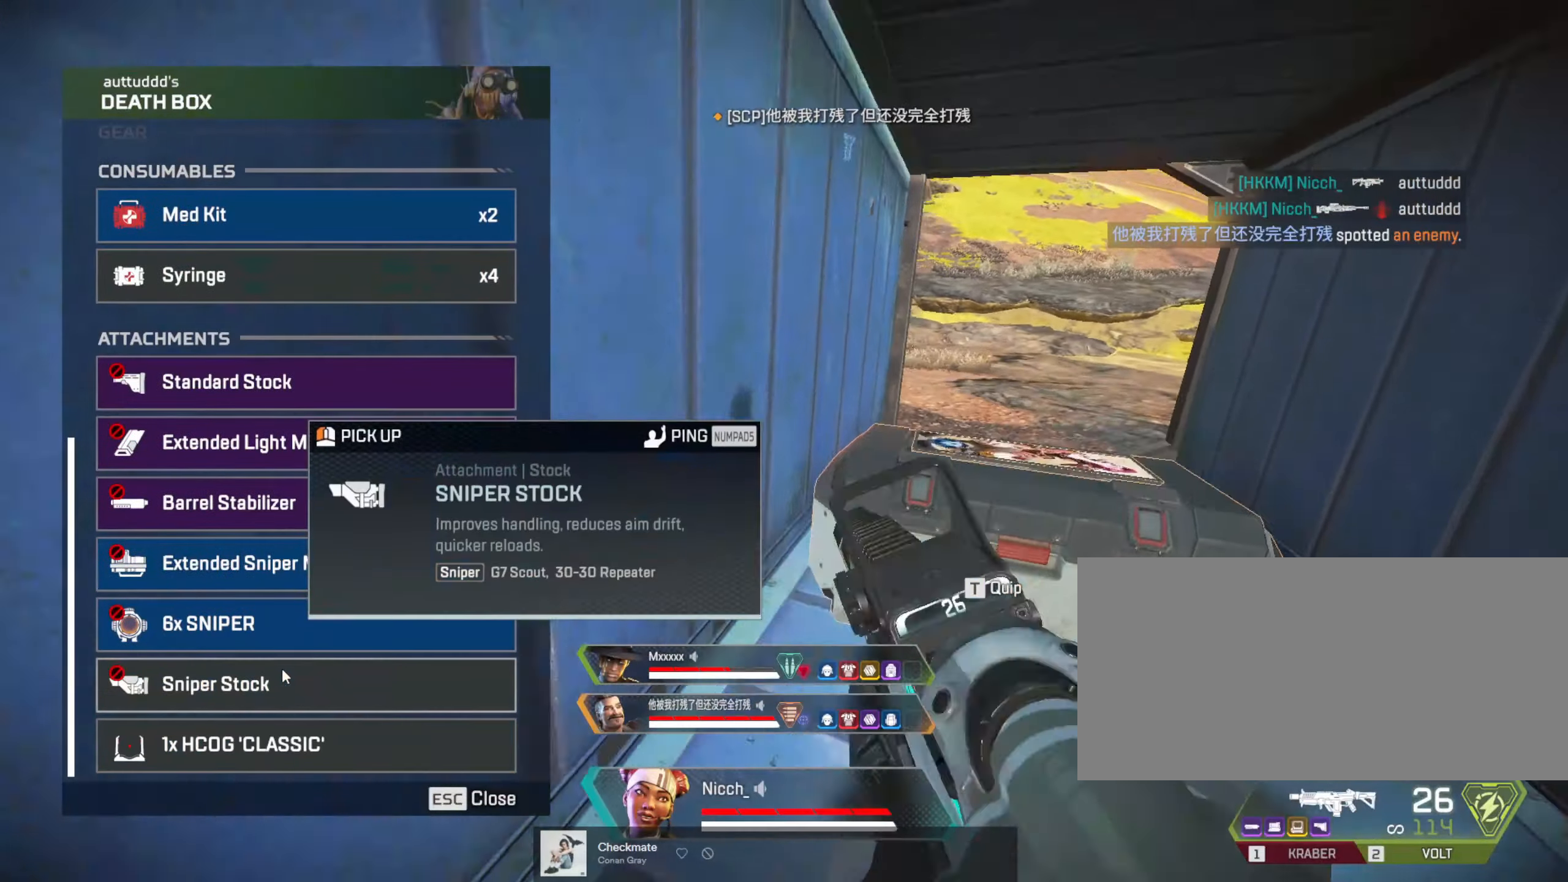
{"keys": ["ctrl", "space", "w"], "mouse": ["wheel"], "events": [[200, "ctrl", "down"], [200, "d", "up"], [433, "space", "down"], [500, "mouse_wheel", "down"]]}
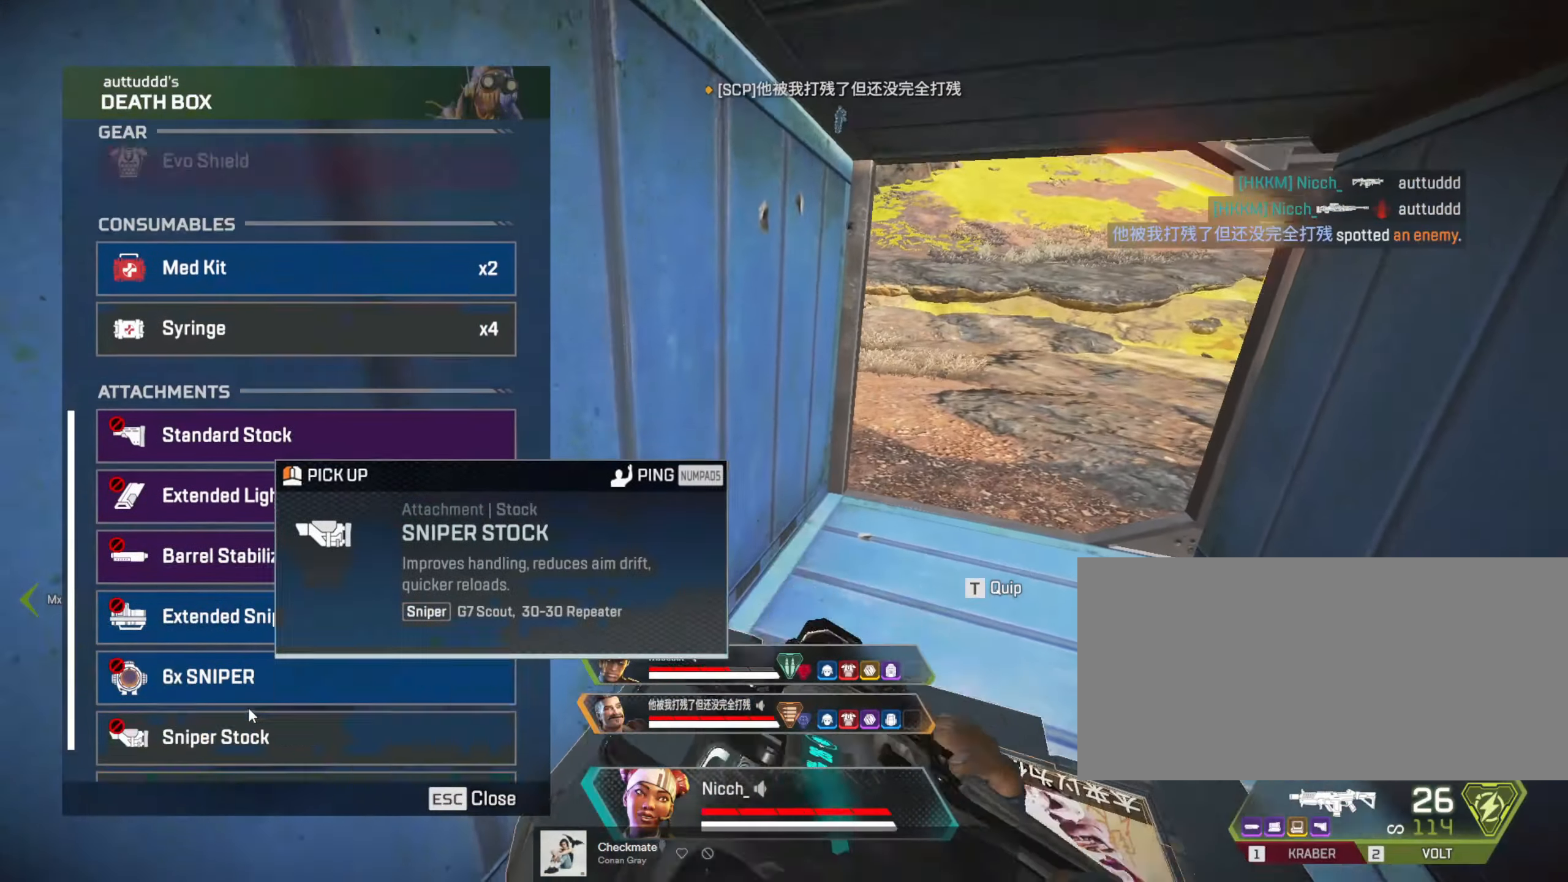
{"keys": ["tab", "w"], "mouse": [], "events": [[50, "mouse_wheel", "up"], [133, "space", "up"], [233, "d", "down"], [283, "d", "up"], [400, "ctrl", "up"], [450, "tab", "down"]]}
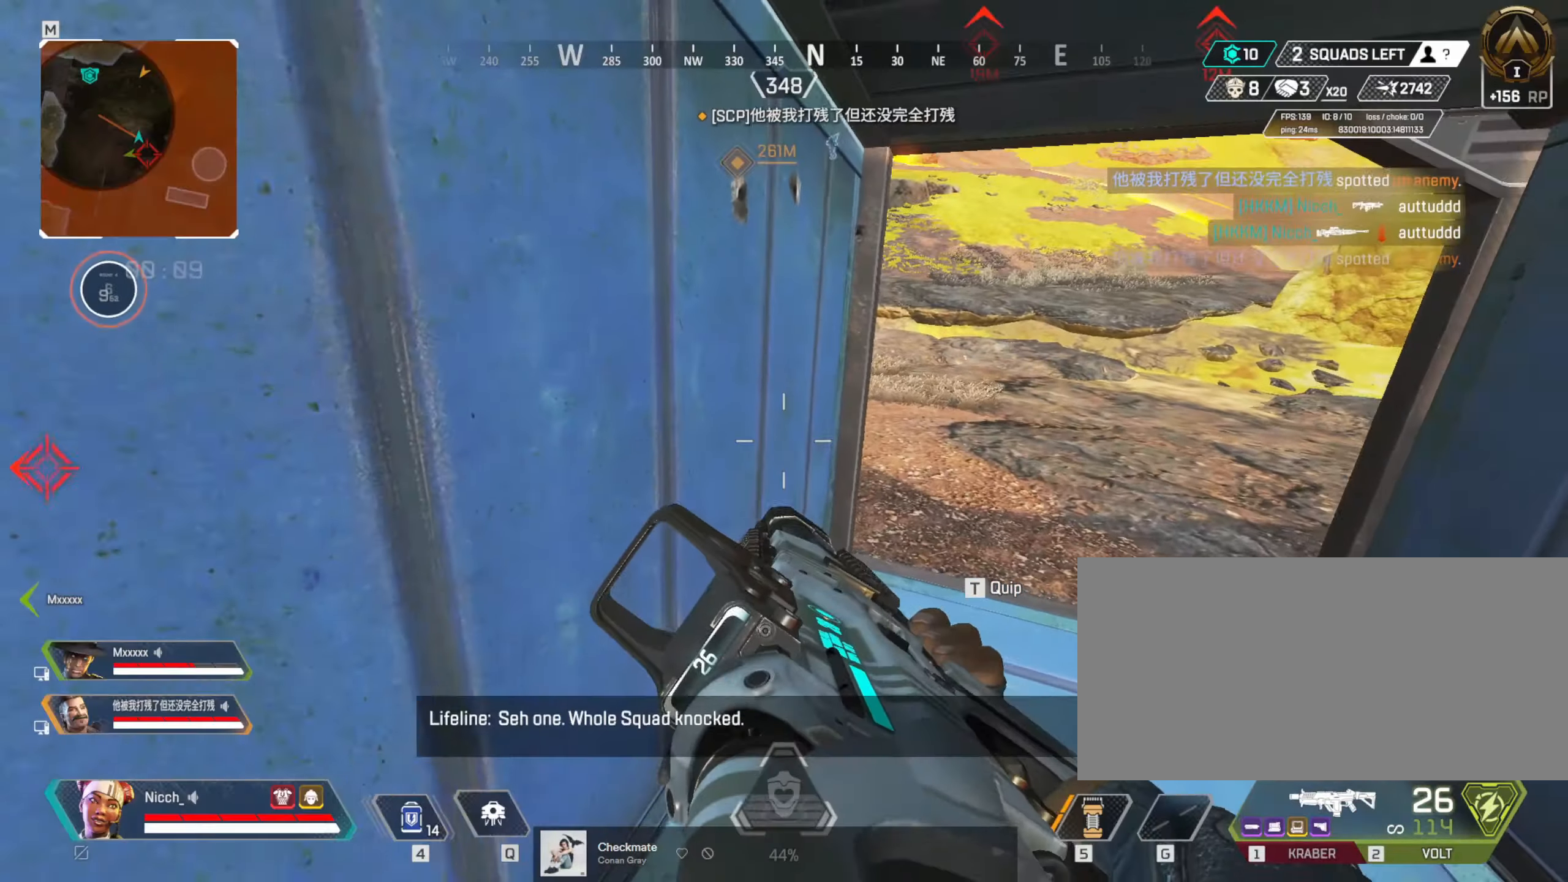
{"keys": ["d", "w"], "mouse": [], "events": [[33, "d", "down"], [50, "tab", "up"]]}
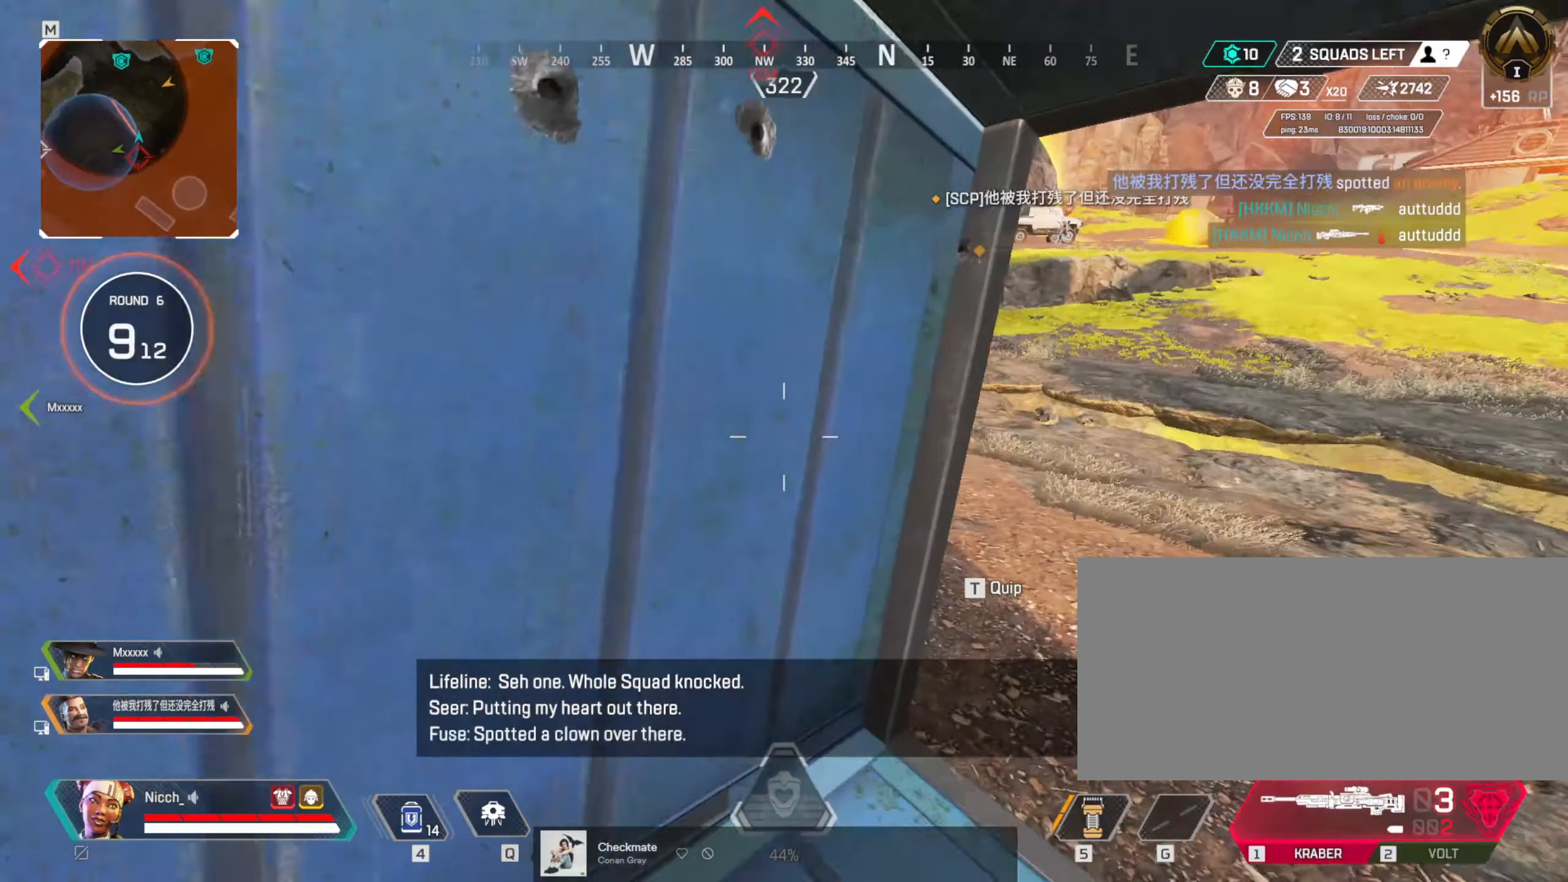
{"keys": ["ctrl", "d"], "mouse": [], "events": [[50, "shift", "down"], [300, "shift", "up"], [383, "w", "up"], [433, "ctrl", "down"]]}
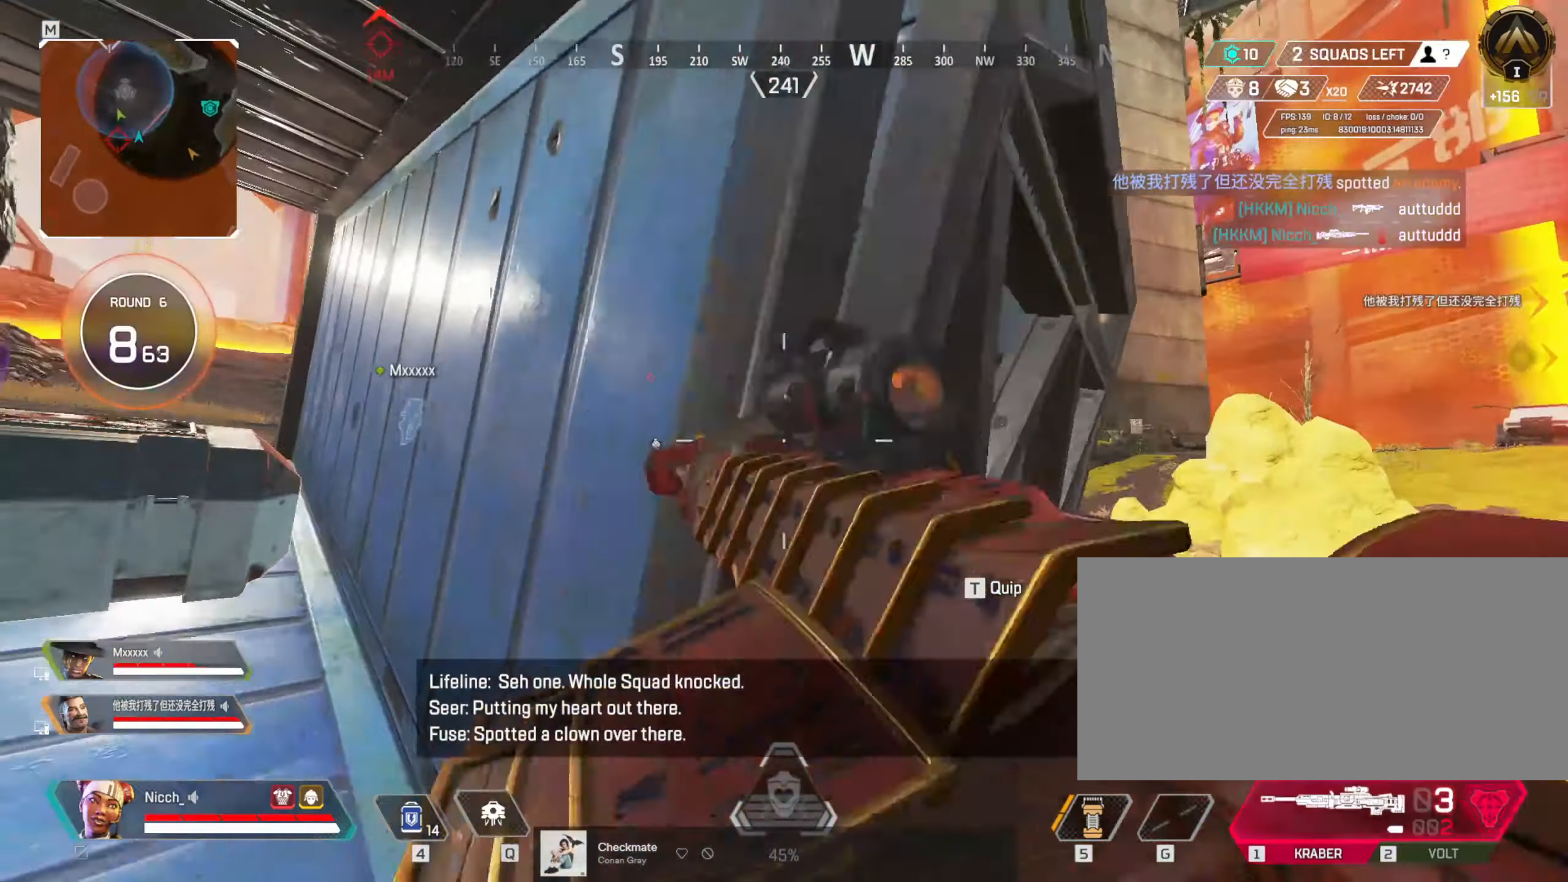
{"keys": ["d", "shift", "w"], "mouse": [], "events": [[100, "a", "down"], [150, "d", "up"], [250, "ctrl", "up"], [250, "d", "down"], [283, "a", "up"], [350, "w", "down"], [433, "shift", "down"]]}